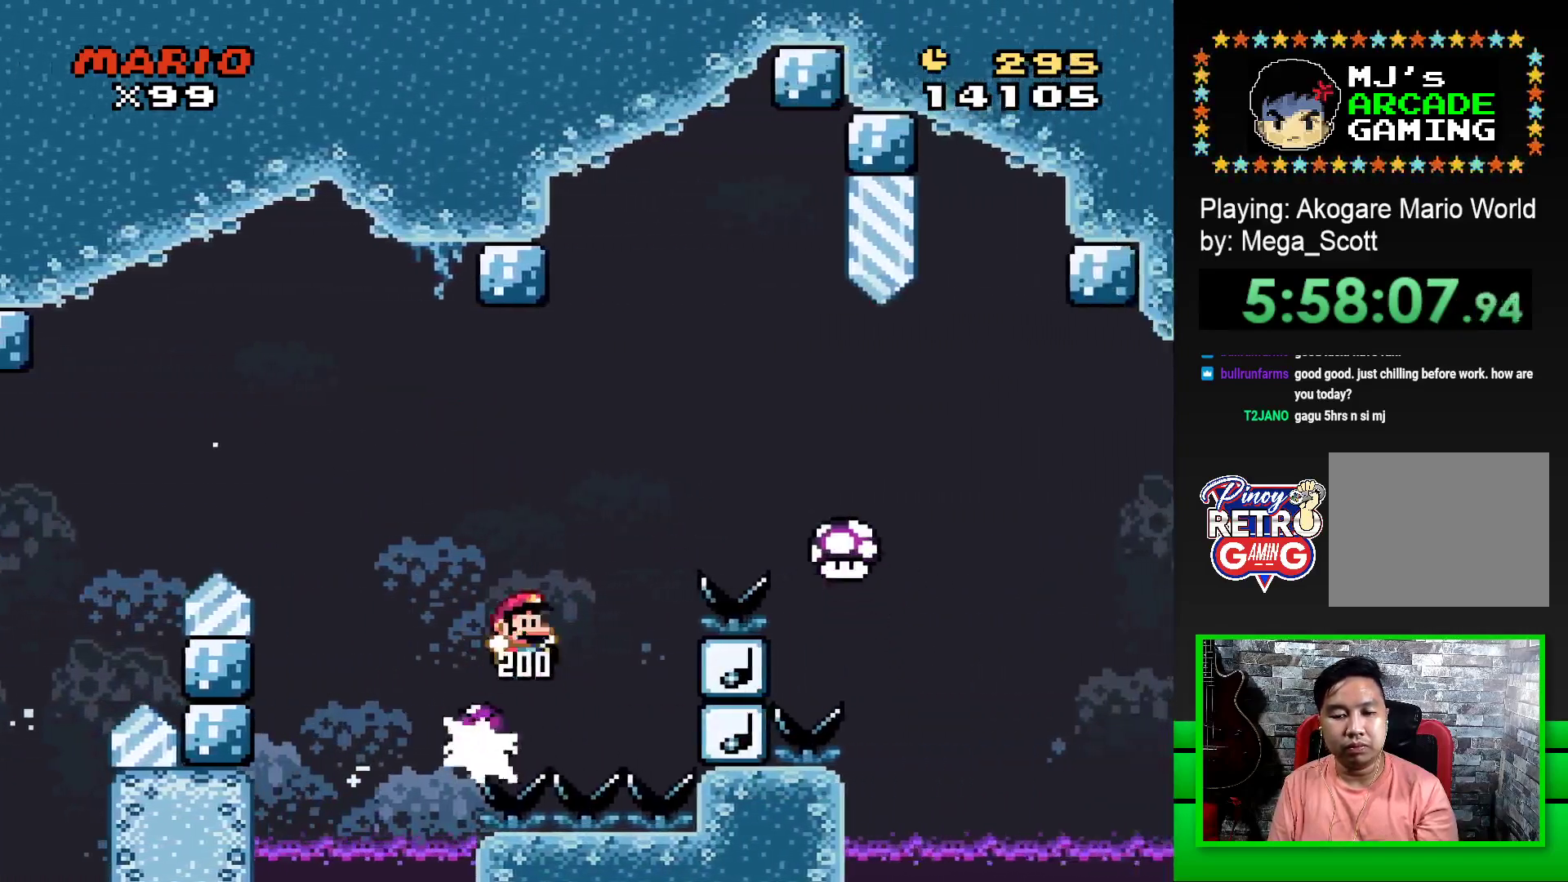
Gameplay with a controller (PlayStation layout); each line is a JSON object with the inputs held at the frame after it. "events" lists button and stick changes between this image and that frame as [ms after this image, input, new state], when the widget could be followed in between. Not read: left_stick right_stick.
{"buttons": ["CROSS", "SQUARE", "DPAD_RIGHT"], "events": []}
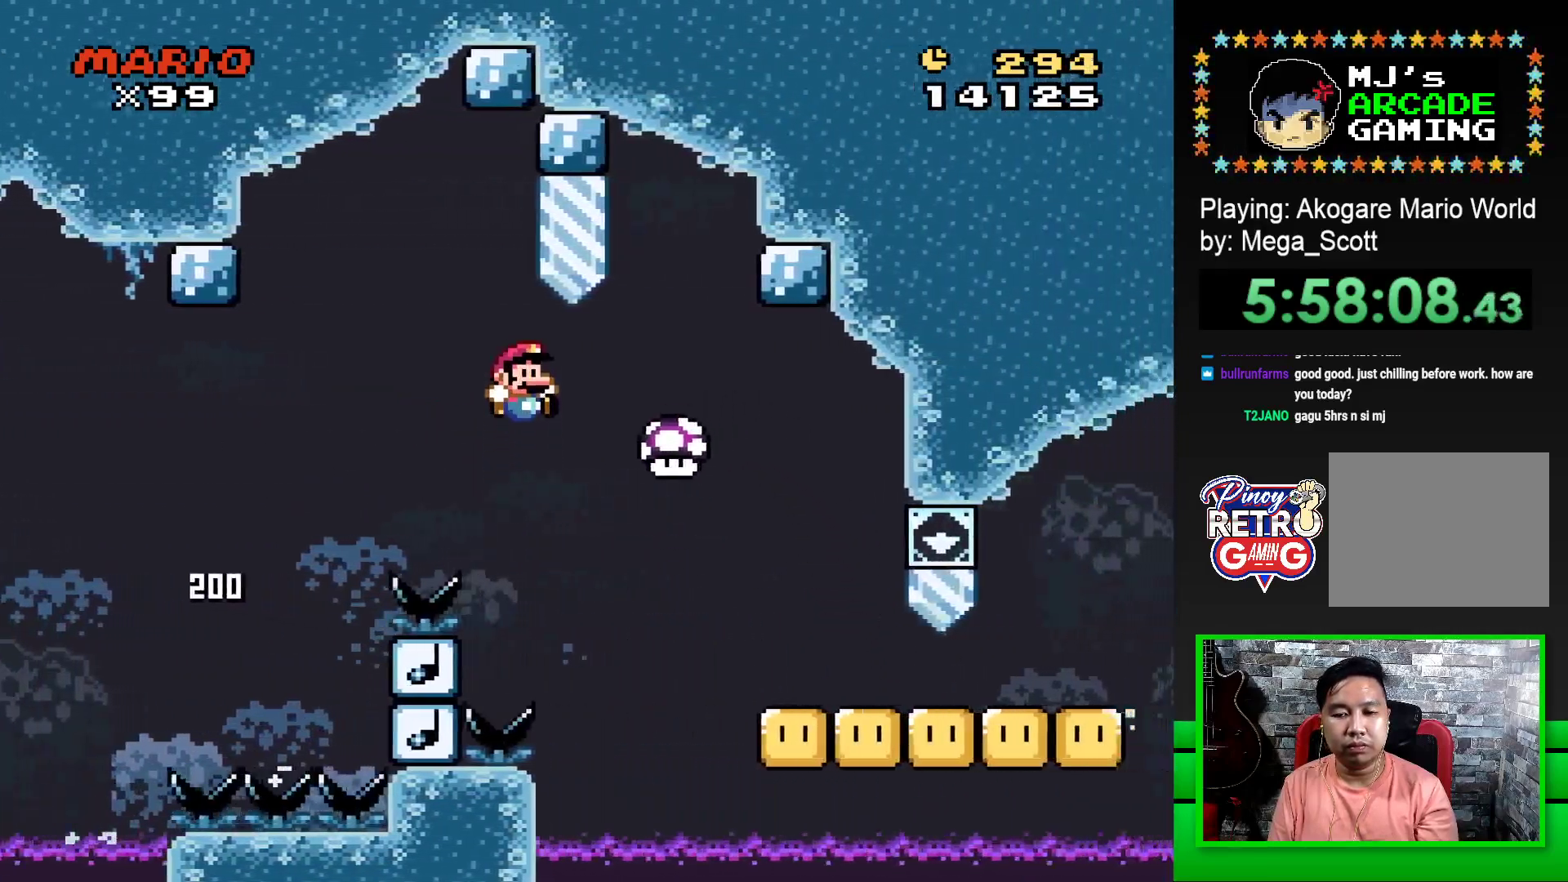
{"buttons": ["SQUARE", "DPAD_DOWN"], "events": [[67, "CROSS", "up"], [200, "DPAD_RIGHT", "up"], [250, "DPAD_DOWN", "down"]]}
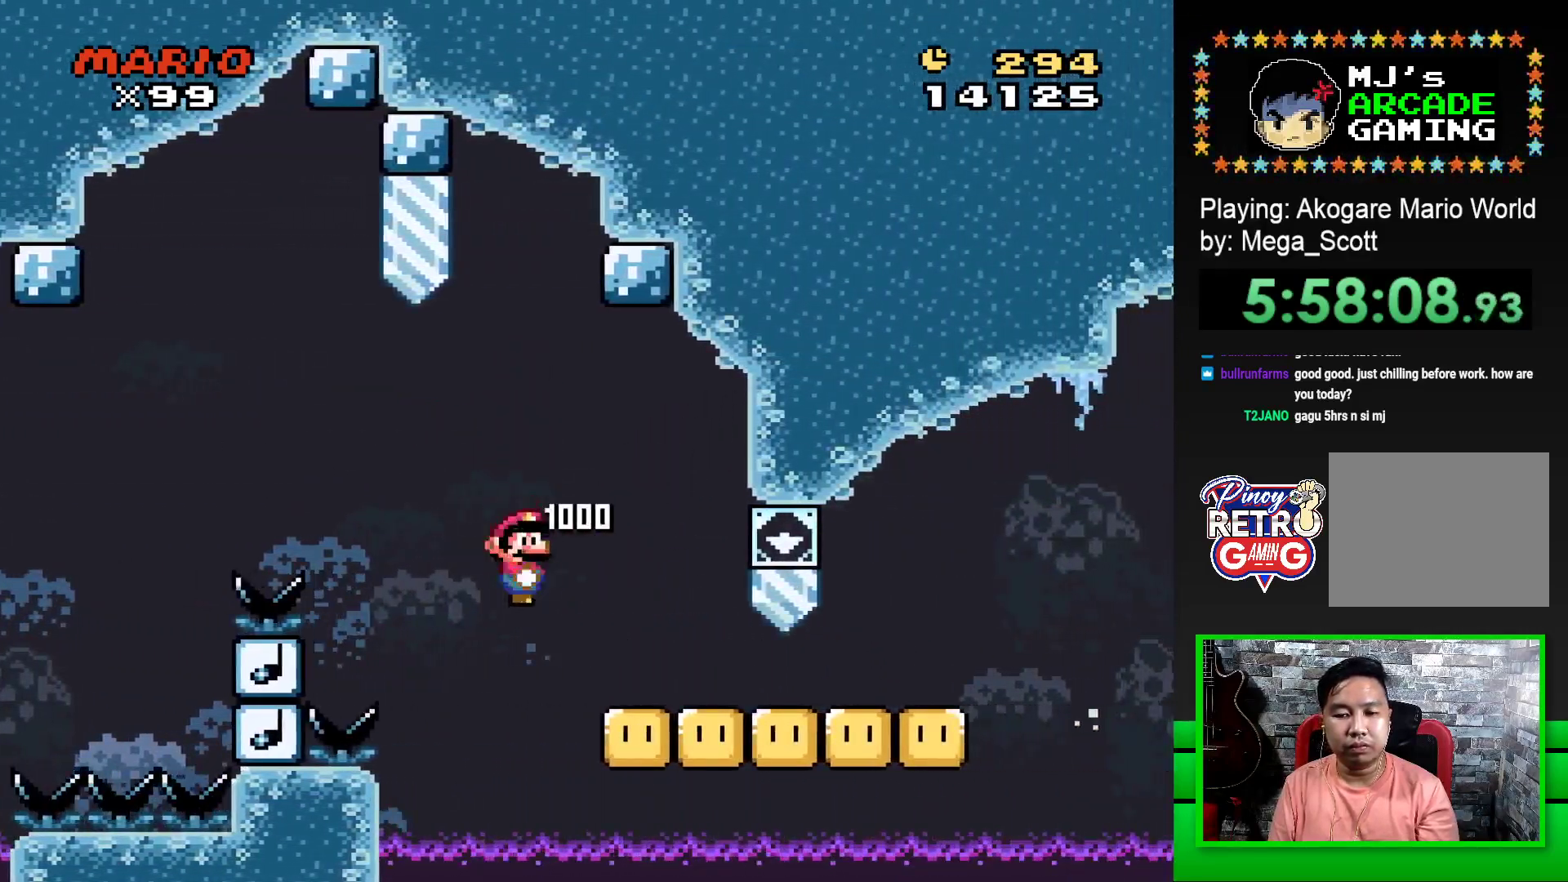
{"buttons": ["SQUARE", "DPAD_DOWN"], "events": []}
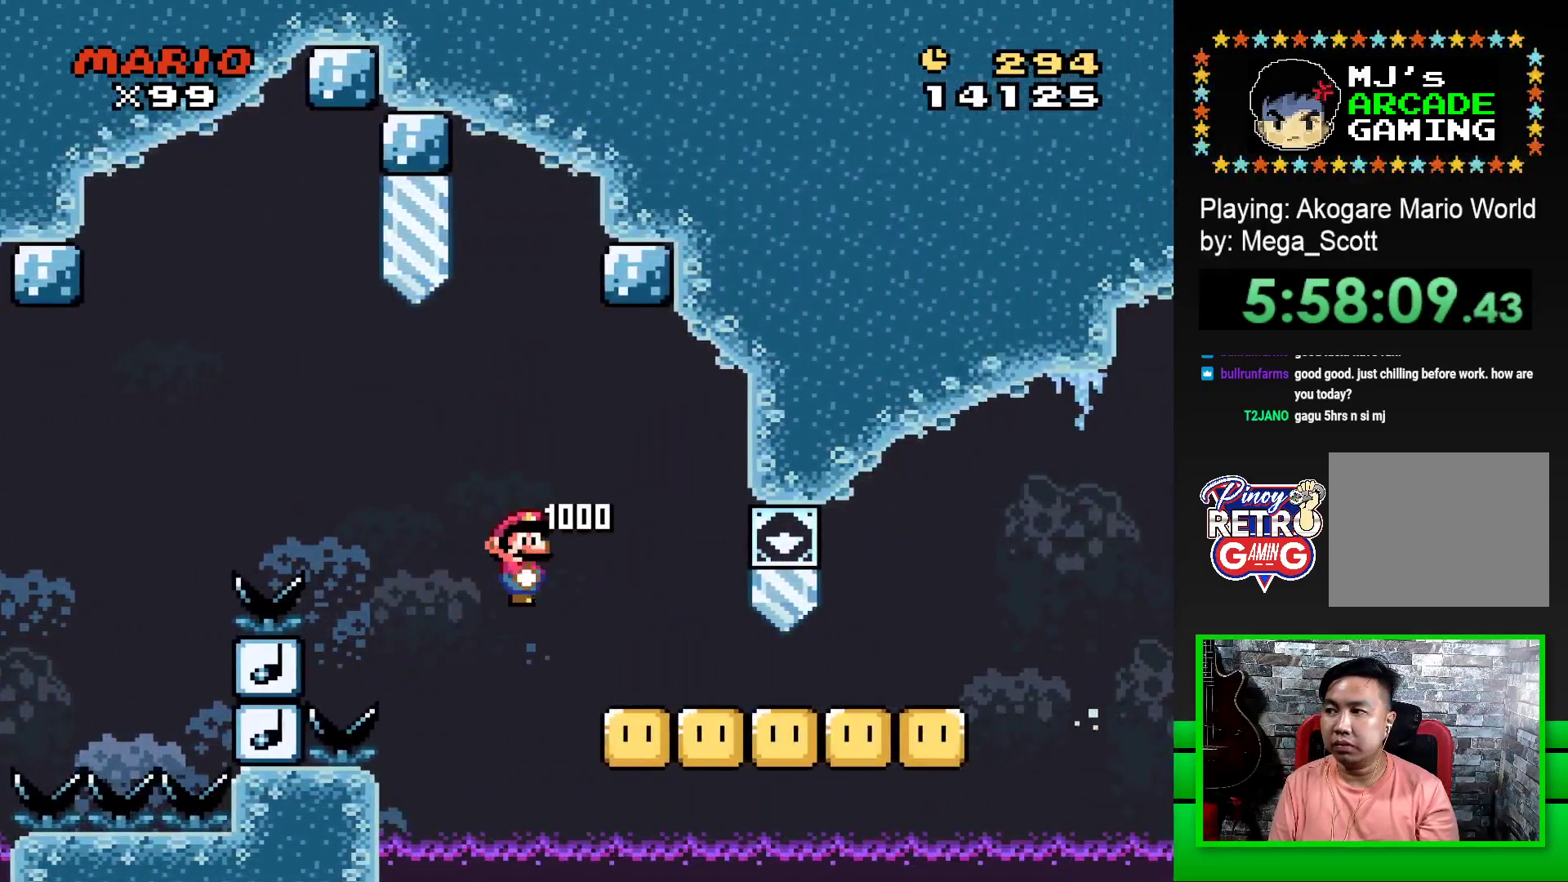
{"buttons": ["SQUARE", "DPAD_DOWN"], "events": []}
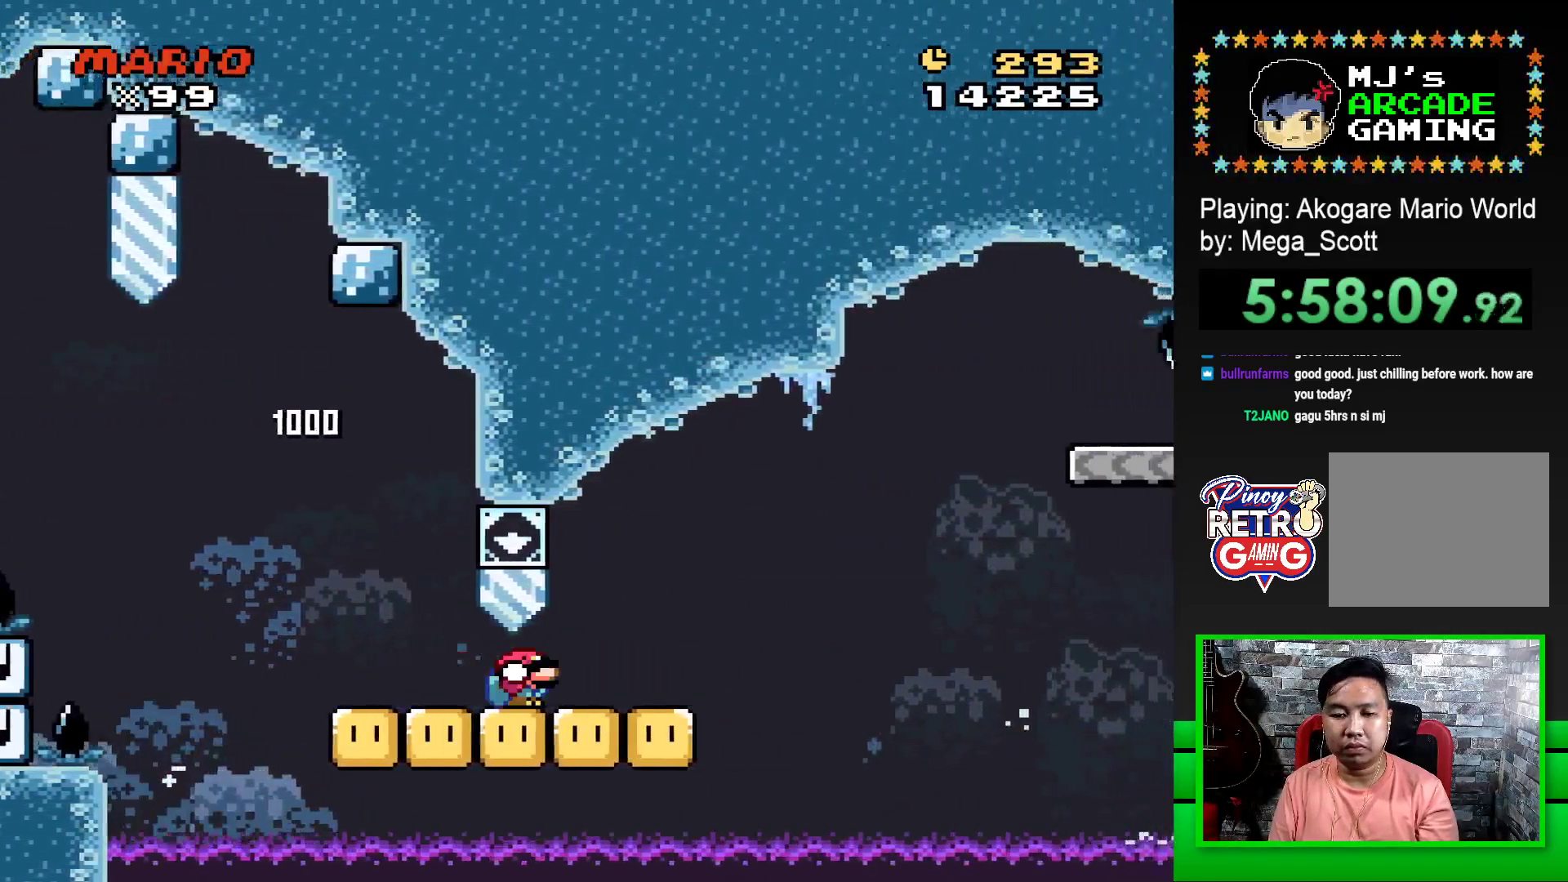
{"buttons": ["CROSS", "SQUARE", "DPAD_DOWN"], "events": [[317, "CROSS", "down"]]}
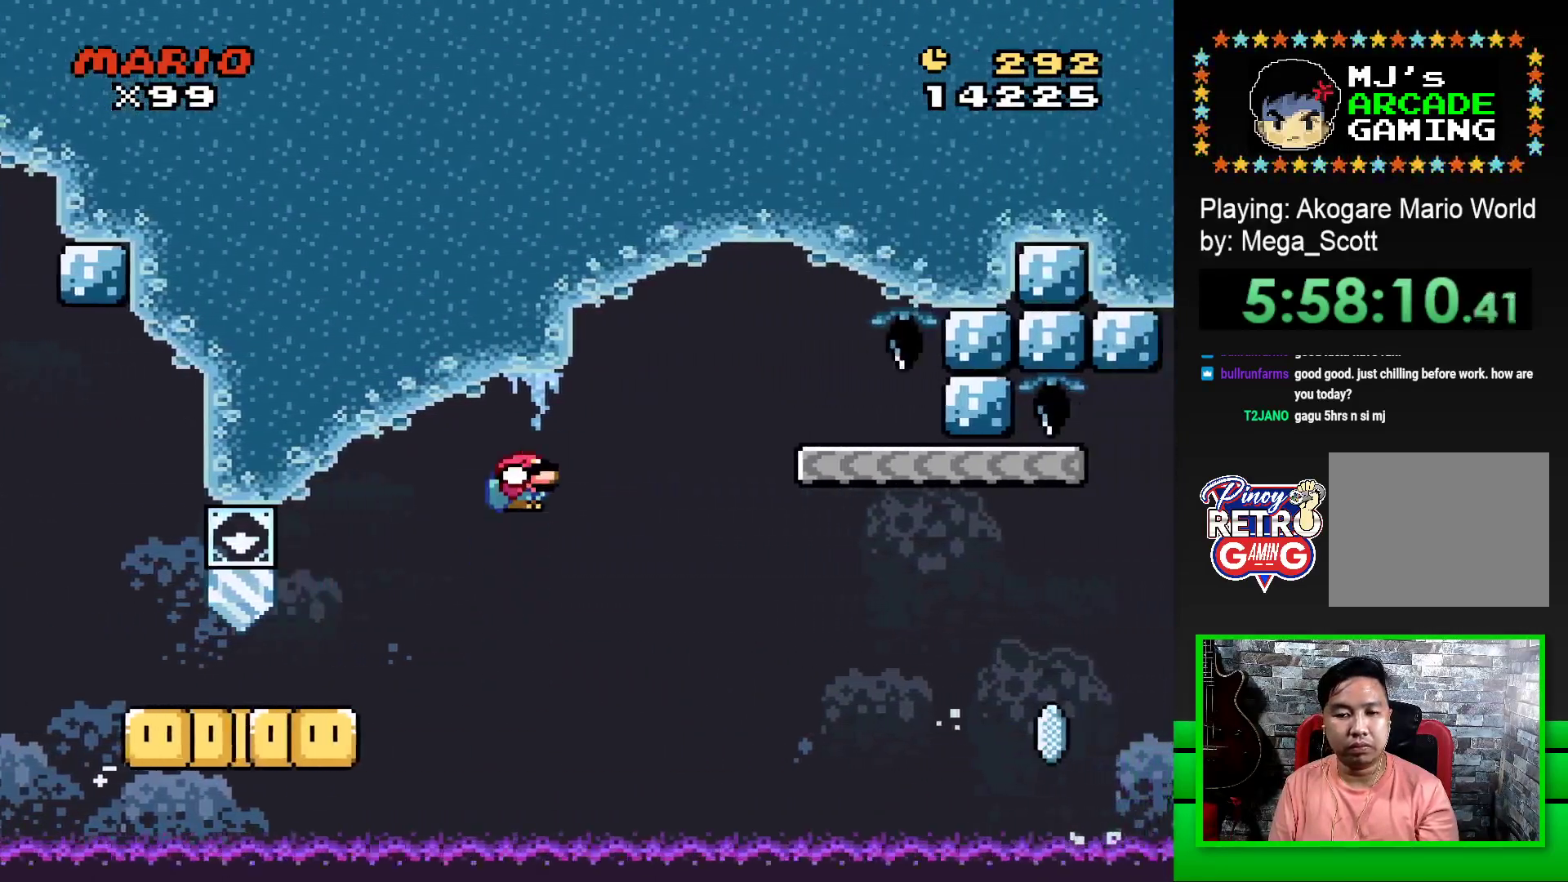
{"buttons": ["SQUARE", "DPAD_LEFT"], "events": [[317, "DPAD_DOWN", "up"], [417, "CROSS", "up"], [467, "DPAD_LEFT", "down"]]}
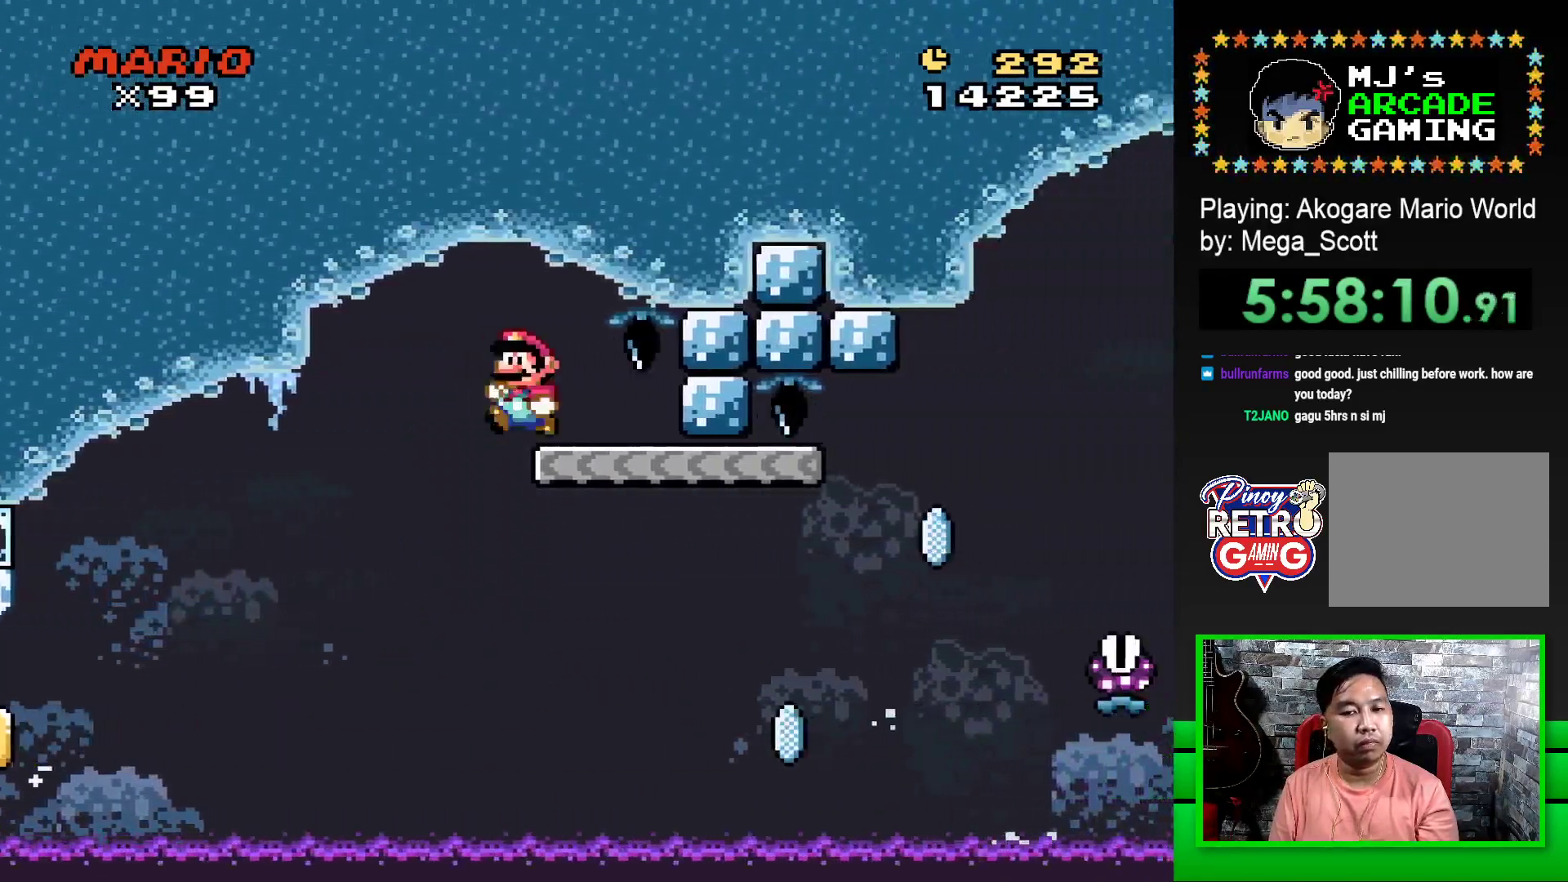
{"buttons": ["SQUARE", "DPAD_RIGHT"], "events": [[183, "DPAD_LEFT", "up"], [300, "DPAD_RIGHT", "down"]]}
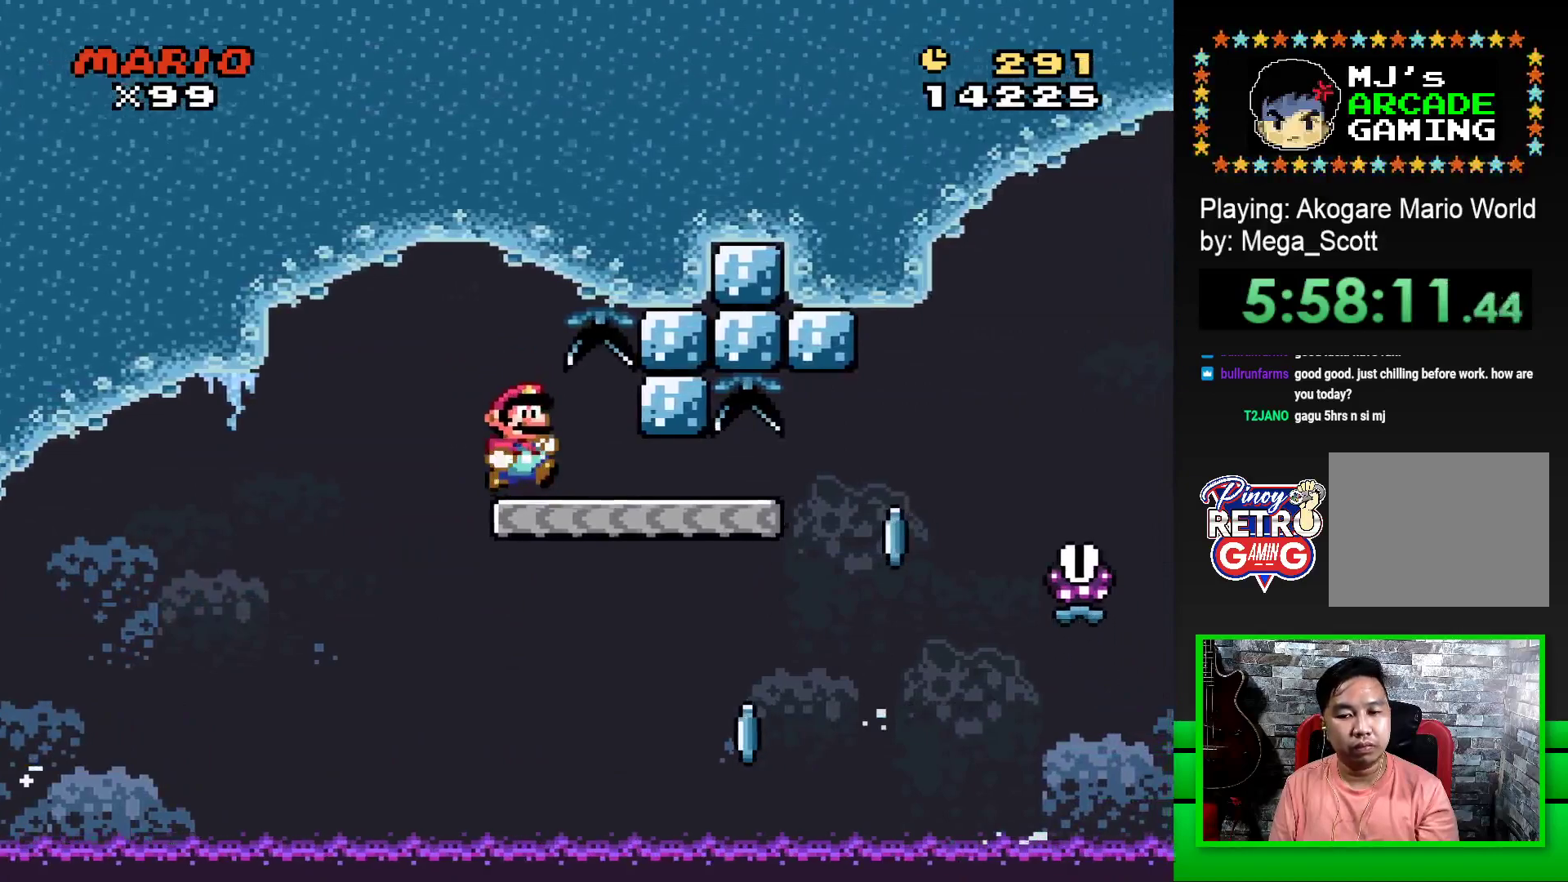
{"buttons": ["SQUARE", "R1", "DPAD_RIGHT"], "events": [[383, "R1", "down"]]}
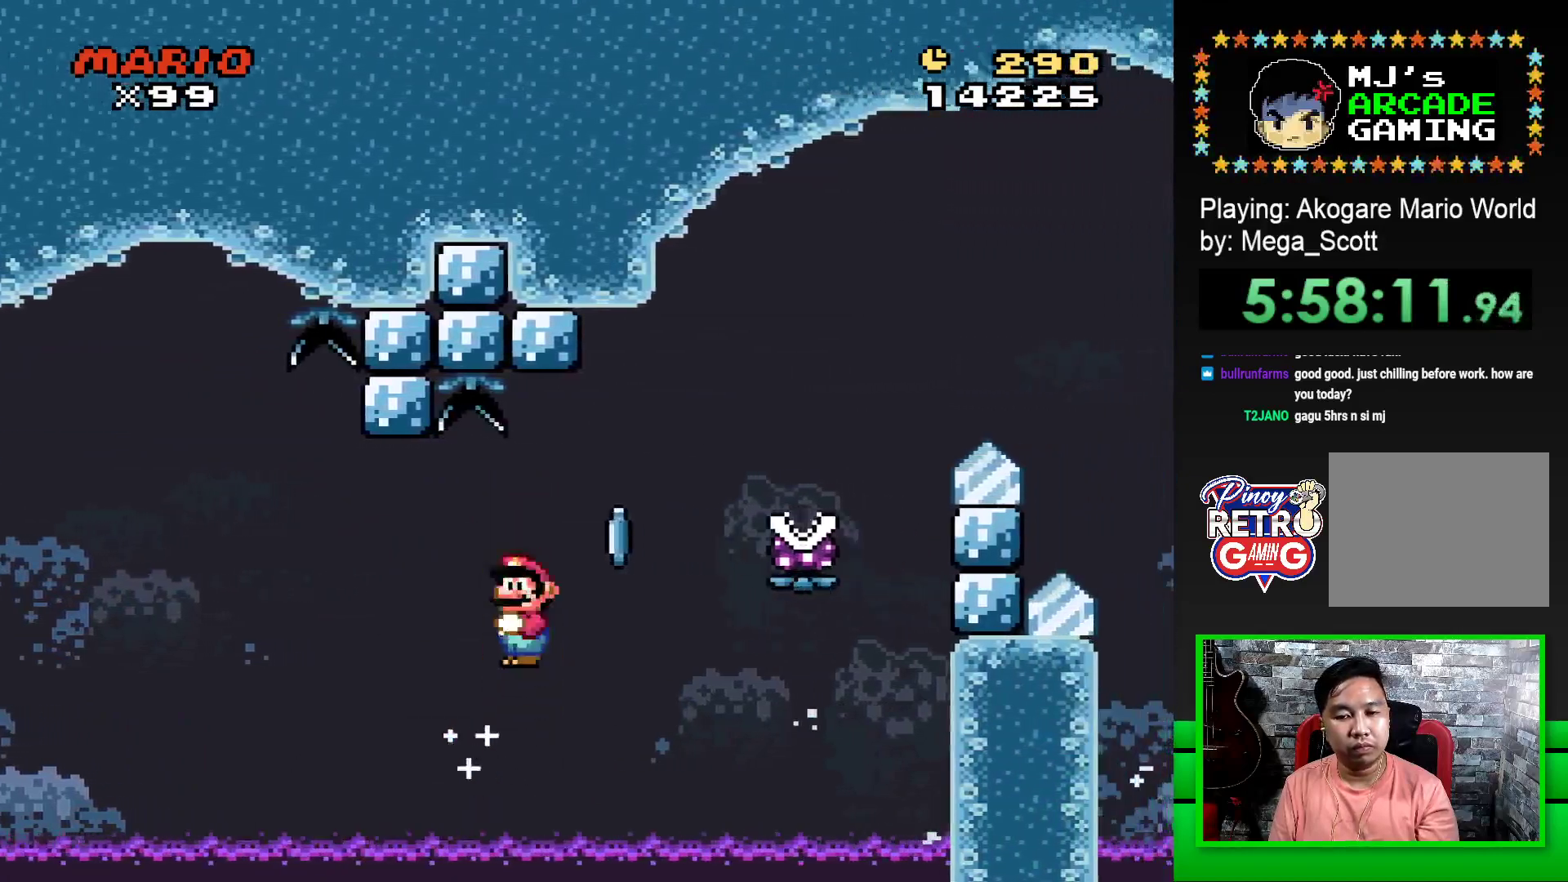
{"buttons": ["SQUARE", "R1", "DPAD_RIGHT"], "events": [[233, "DPAD_RIGHT", "up"], [283, "DPAD_LEFT", "down"], [383, "DPAD_LEFT", "up"], [433, "DPAD_RIGHT", "down"]]}
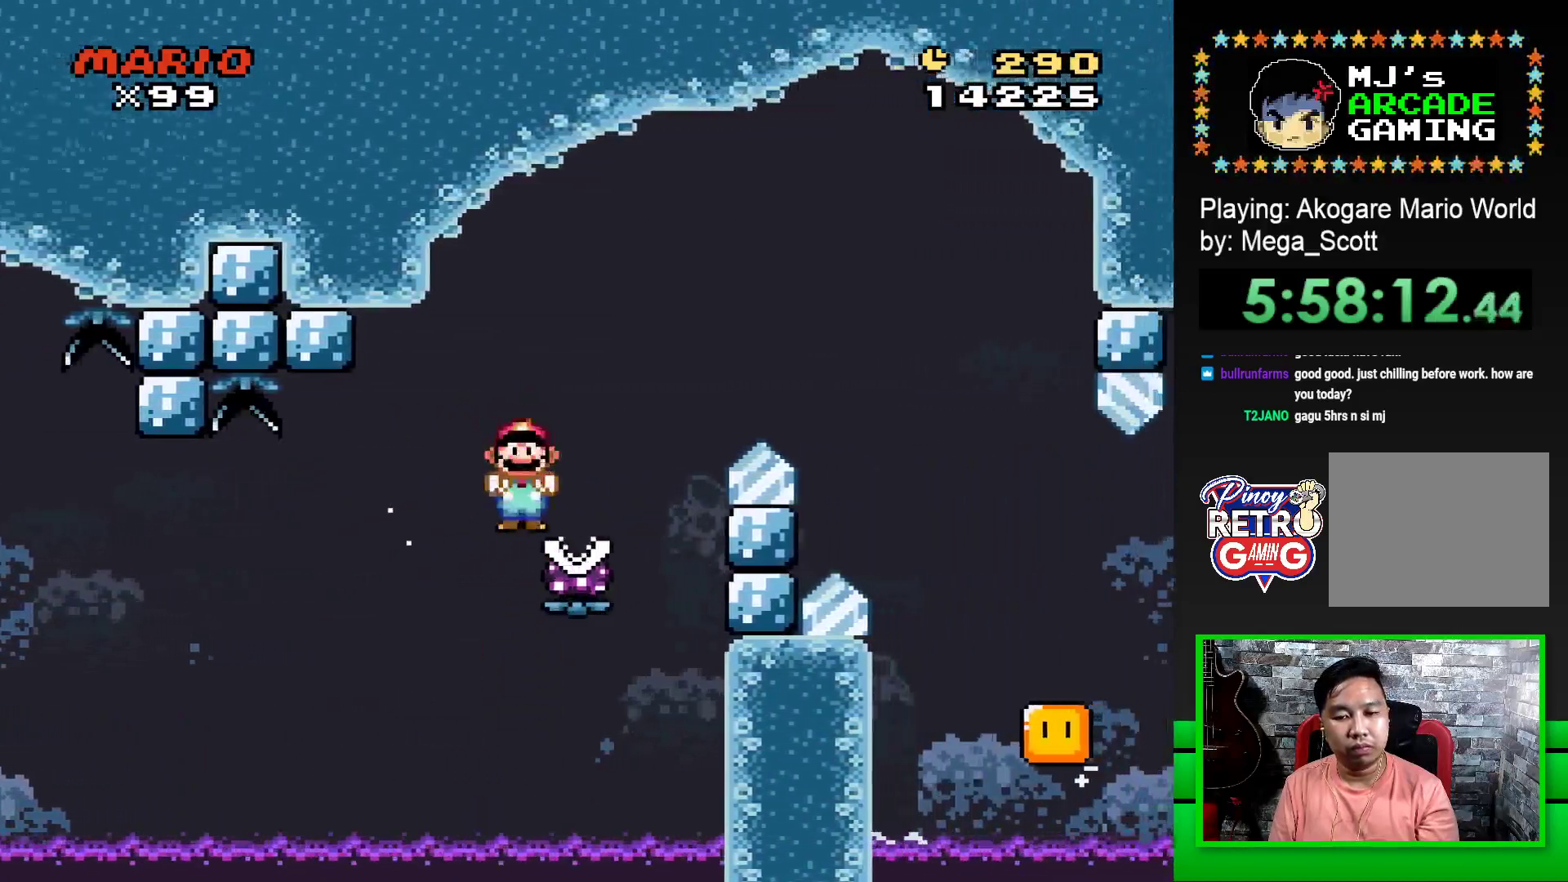
{"buttons": ["SQUARE", "R1", "DPAD_RIGHT"], "events": []}
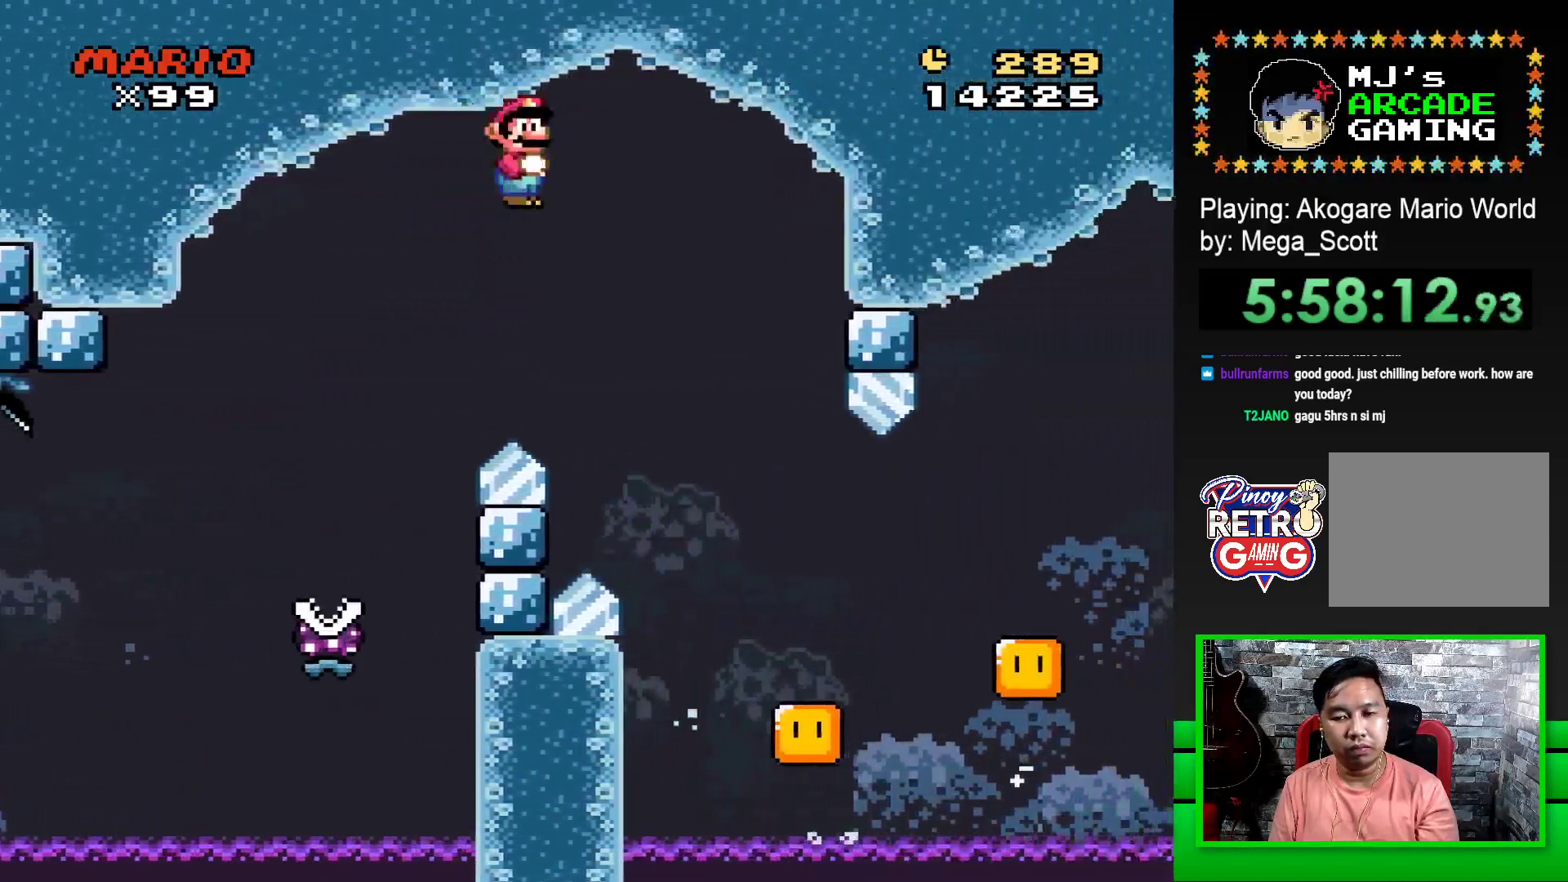
{"buttons": ["SQUARE", "R1", "DPAD_RIGHT"], "events": [[50, "R1", "up"], [250, "R1", "down"], [267, "DPAD_RIGHT", "up"], [333, "DPAD_LEFT", "down"], [450, "DPAD_LEFT", "up"], [483, "DPAD_RIGHT", "down"]]}
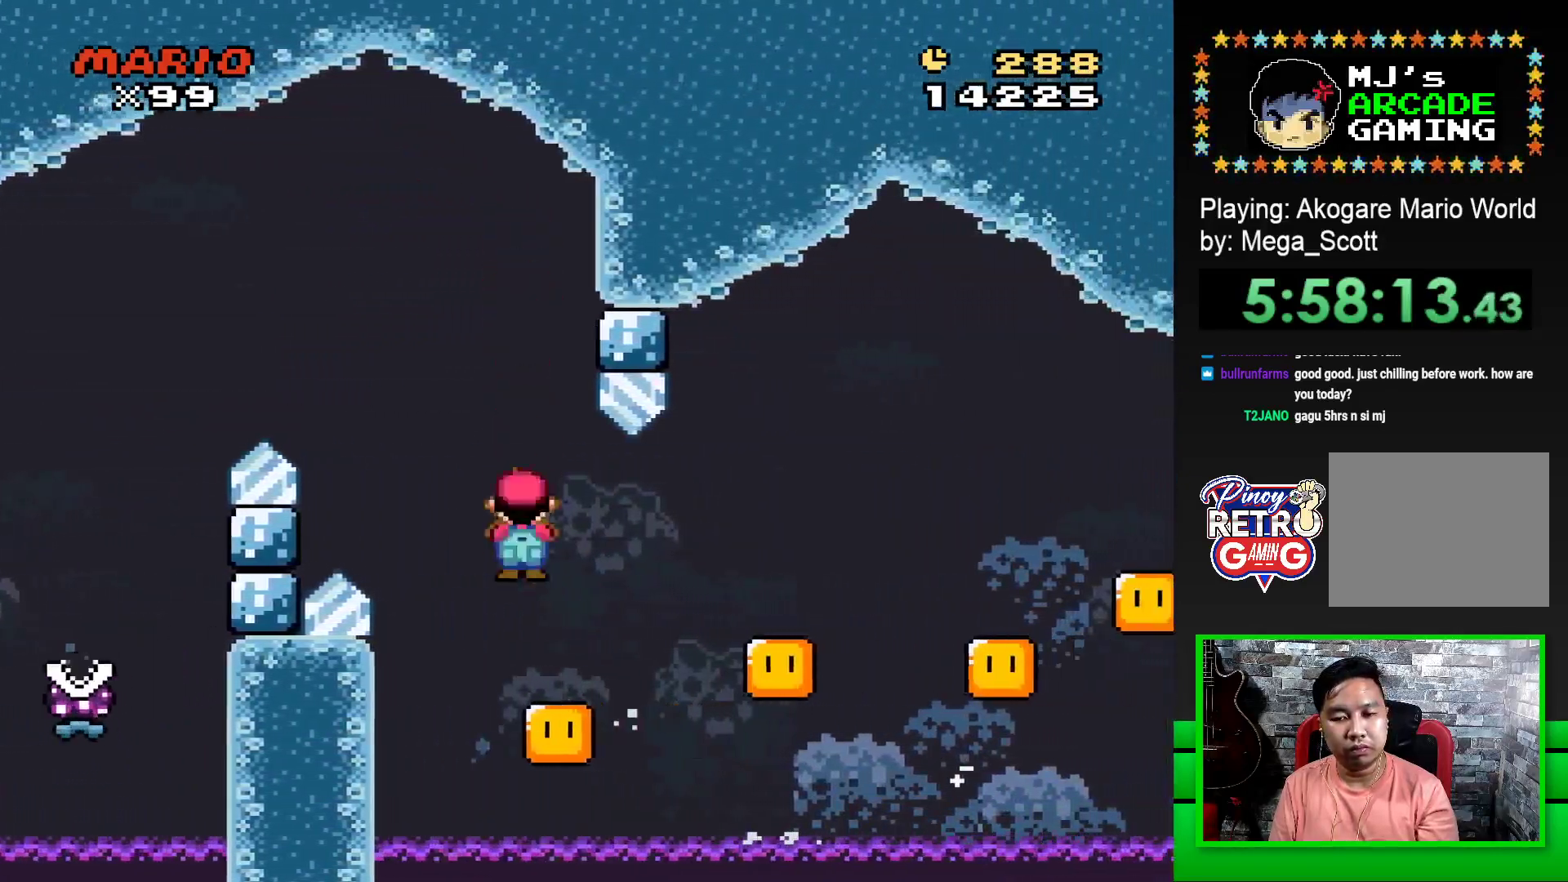
{"buttons": ["SQUARE", "R1"], "events": [[450, "DPAD_RIGHT", "up"]]}
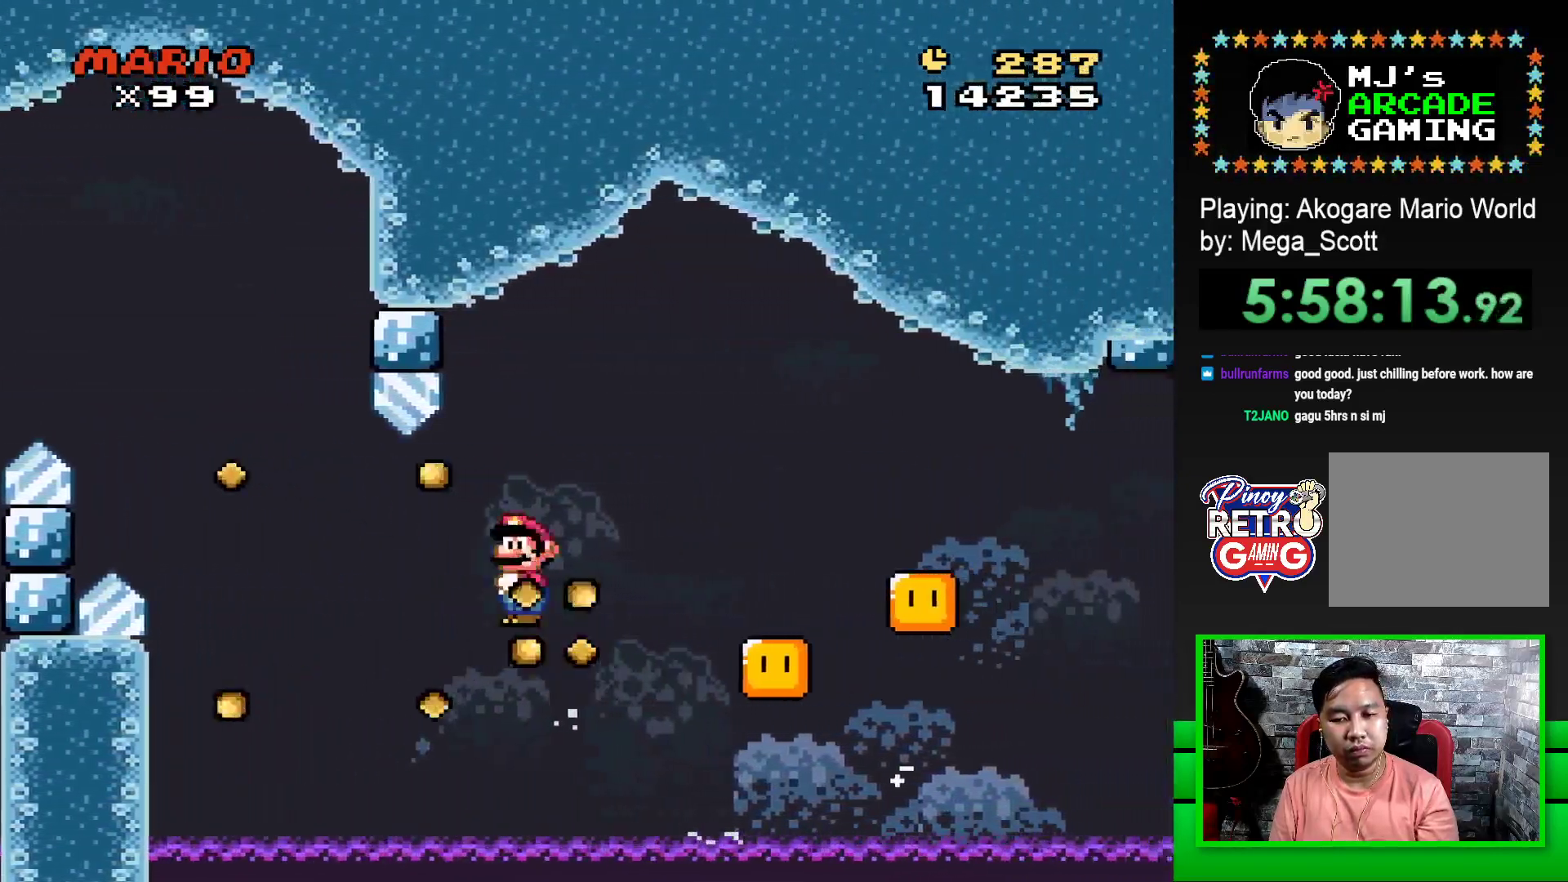
{"buttons": ["SQUARE", "R1", "DPAD_RIGHT"], "events": [[83, "DPAD_RIGHT", "down"], [283, "DPAD_RIGHT", "up"], [333, "DPAD_LEFT", "down"], [400, "DPAD_LEFT", "up"], [400, "DPAD_UP", "down"], [433, "DPAD_RIGHT", "down"], [433, "DPAD_UP", "up"]]}
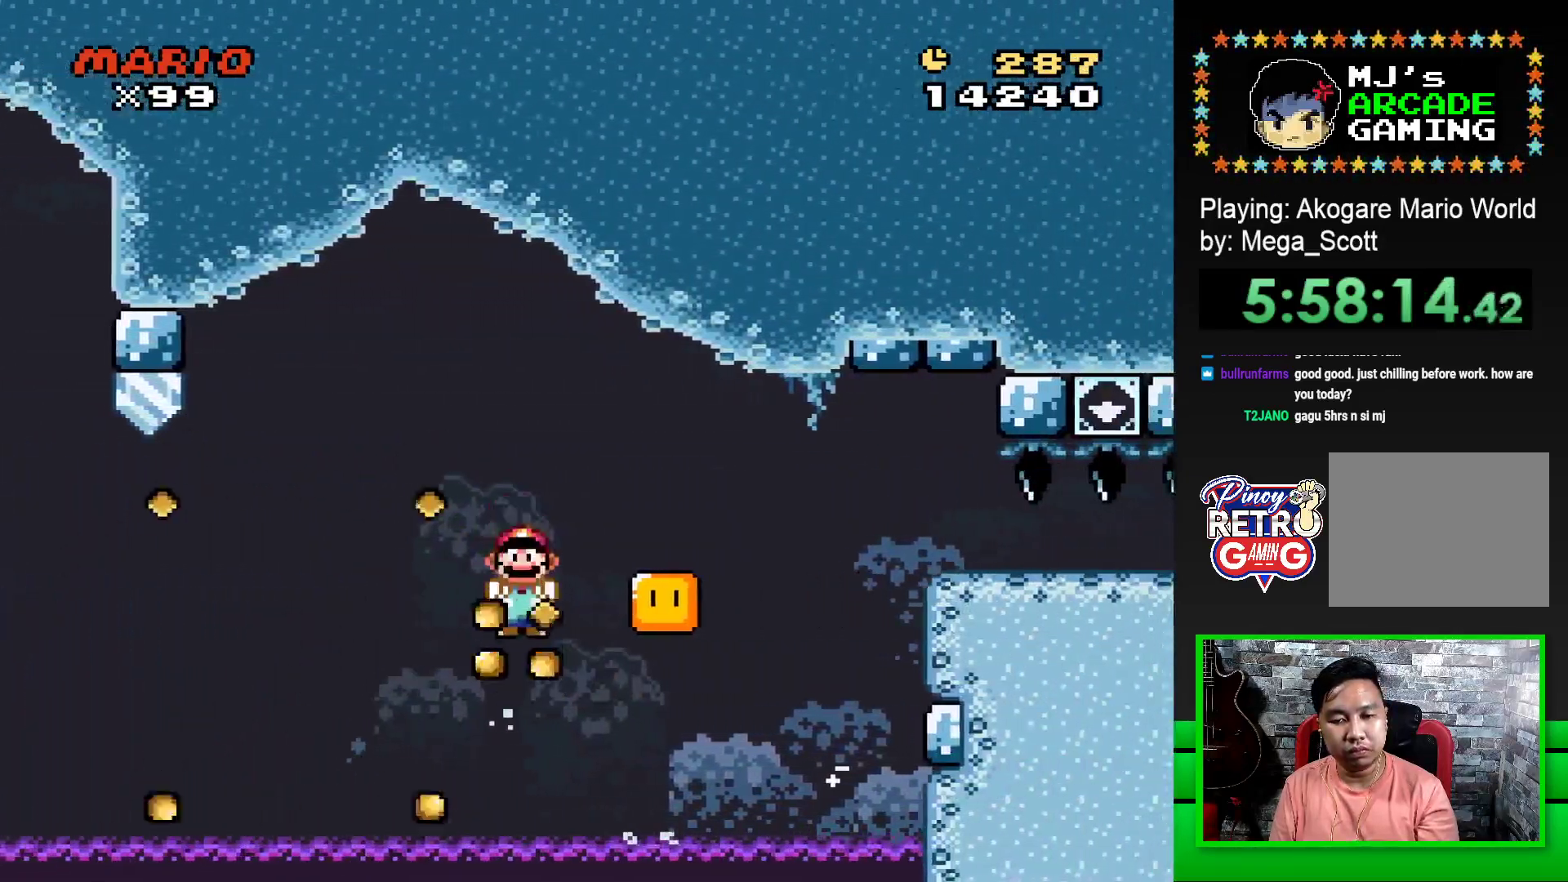
{"buttons": ["SQUARE", "R1", "DPAD_RIGHT"], "events": [[33, "DPAD_RIGHT", "up"], [117, "DPAD_LEFT", "down"], [183, "DPAD_LEFT", "up"], [233, "DPAD_RIGHT", "down"]]}
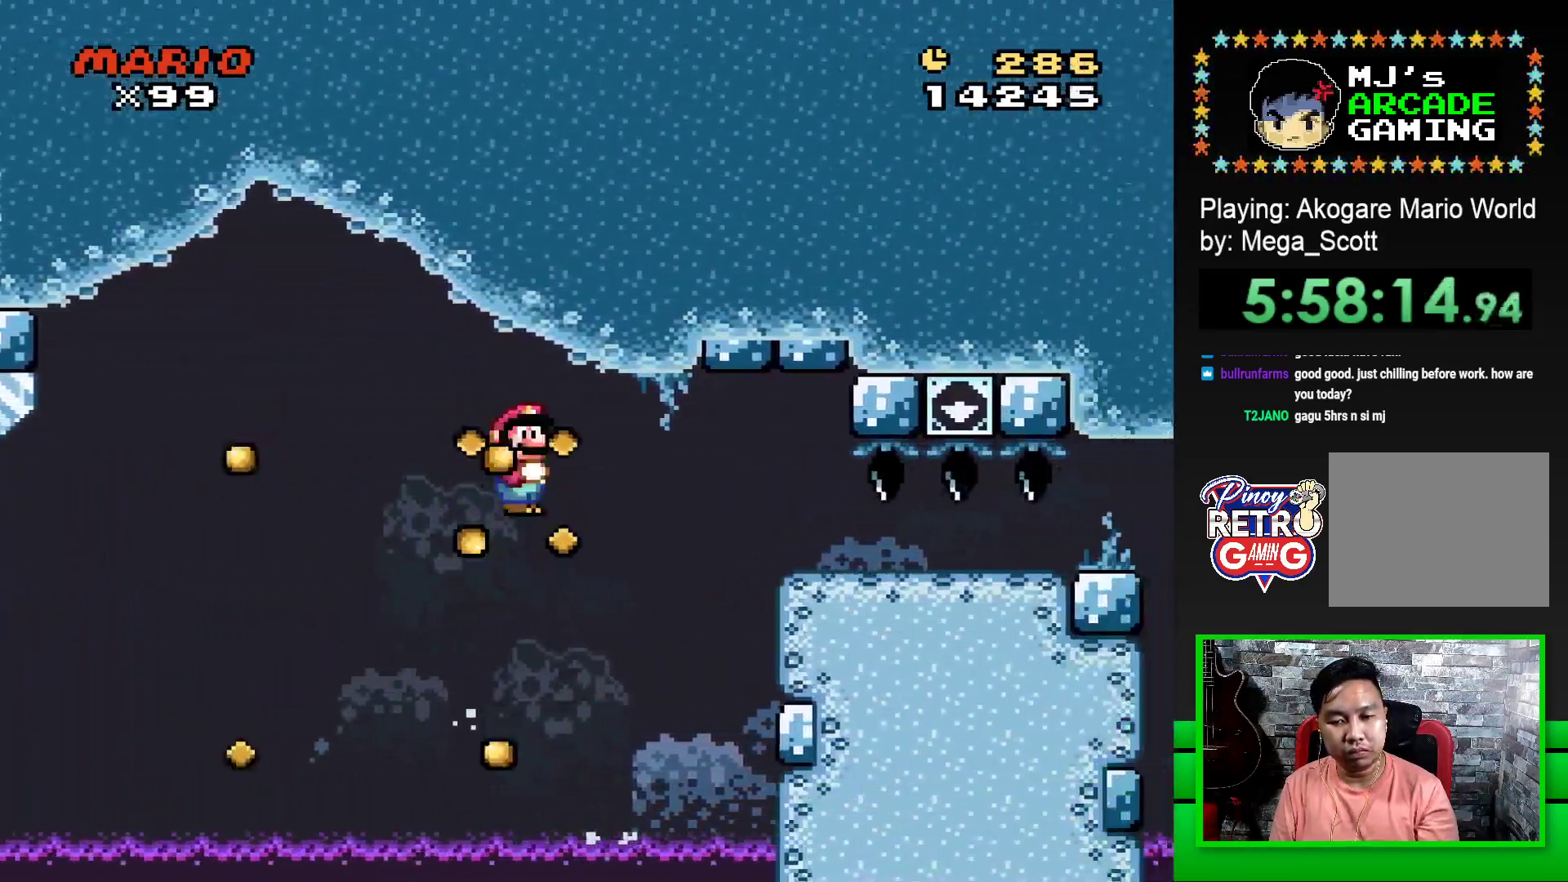
{"buttons": ["SQUARE", "DPAD_DOWN"], "events": [[333, "DPAD_DOWN", "down"], [333, "DPAD_RIGHT", "up"], [450, "R1", "up"]]}
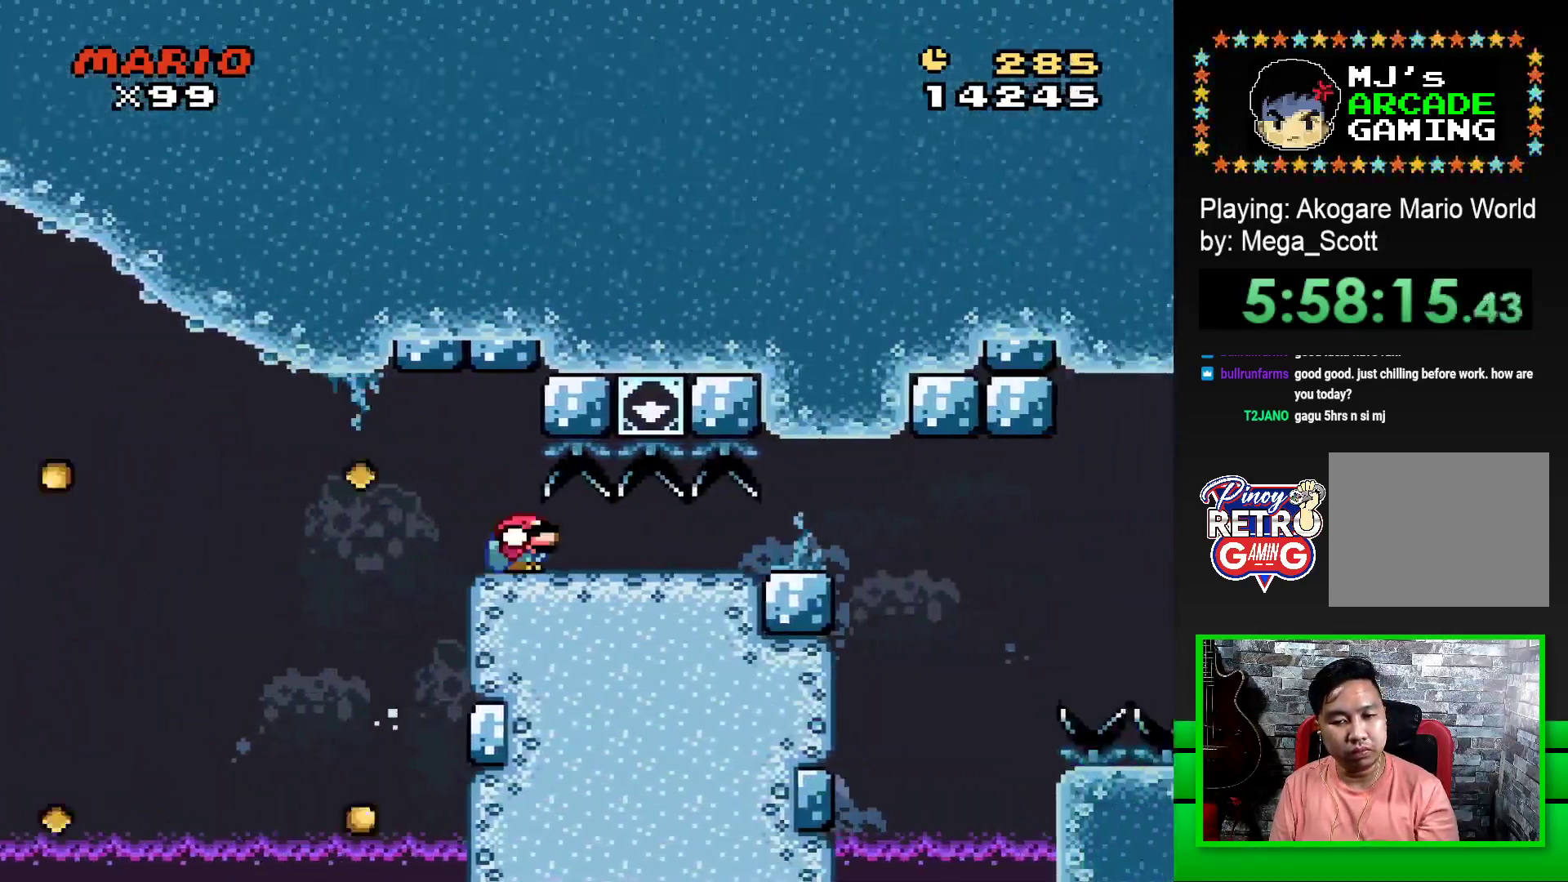
{"buttons": ["SQUARE", "DPAD_LEFT"], "events": [[283, "DPAD_RIGHT", "down"], [383, "DPAD_RIGHT", "up"], [417, "DPAD_DOWN", "up"], [417, "DPAD_LEFT", "down"]]}
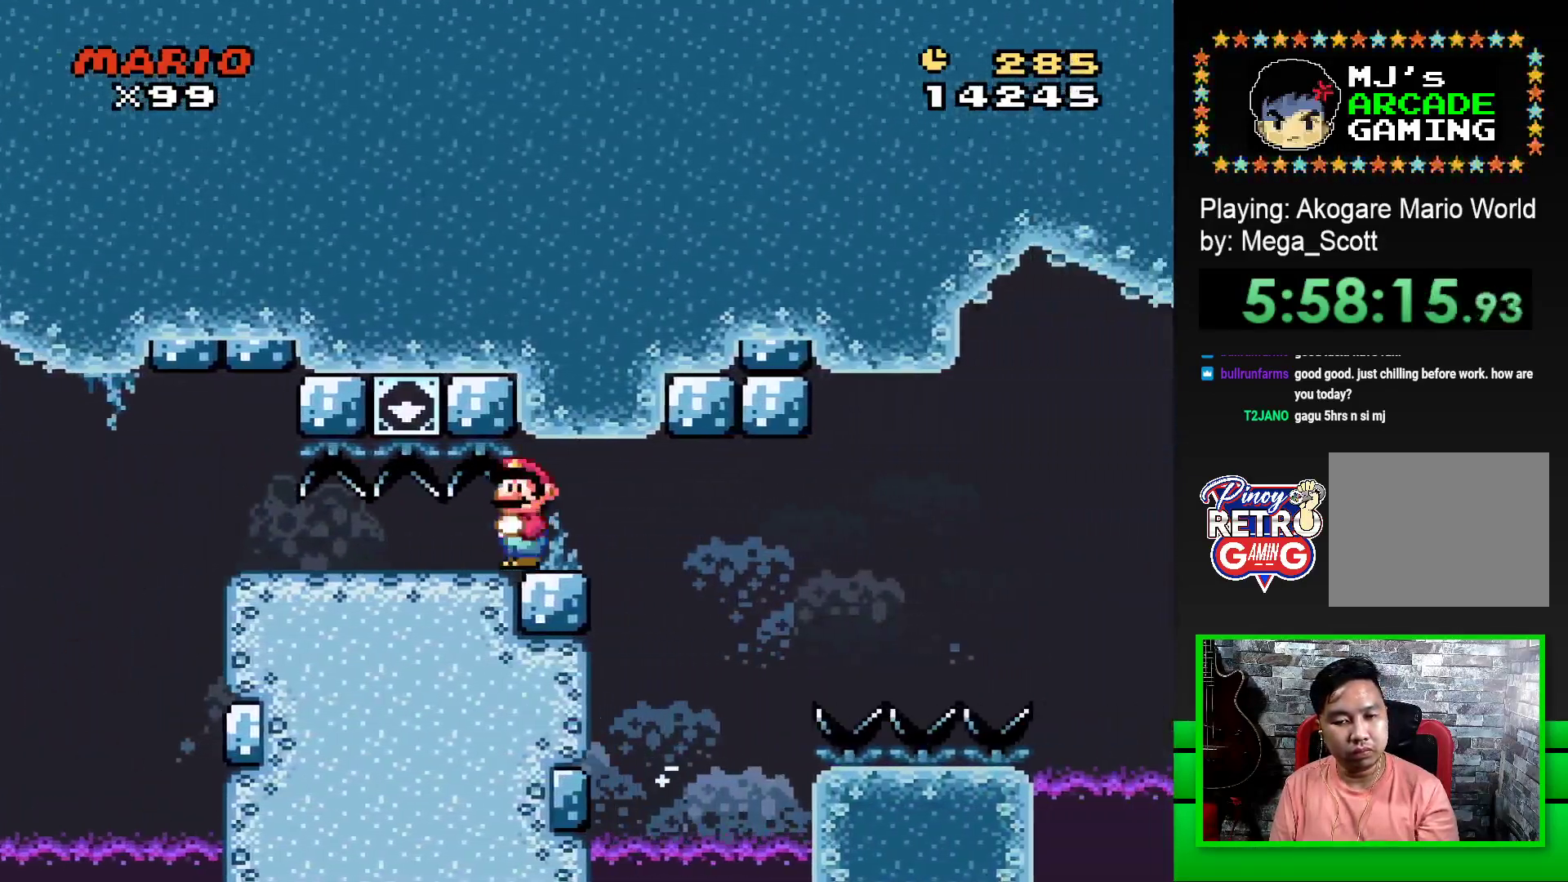
{"buttons": ["SQUARE", "DPAD_RIGHT"], "events": [[183, "DPAD_LEFT", "up"], [233, "DPAD_RIGHT", "down"]]}
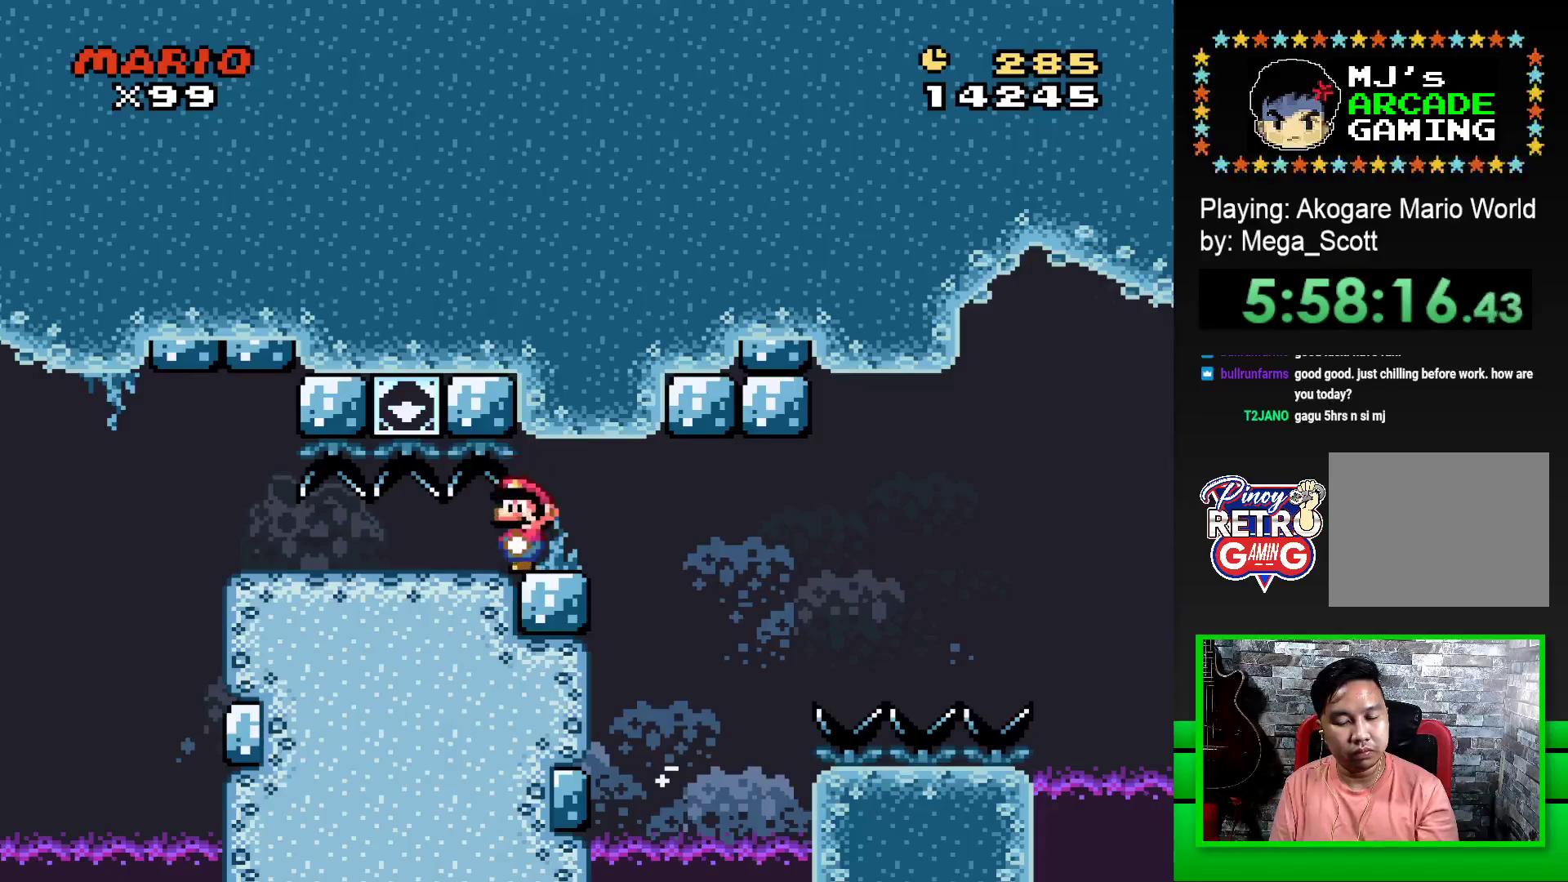
{"buttons": ["CROSS", "SQUARE", "DPAD_RIGHT"], "events": [[300, "CROSS", "down"], [367, "CROSS", "up"], [433, "CROSS", "down"]]}
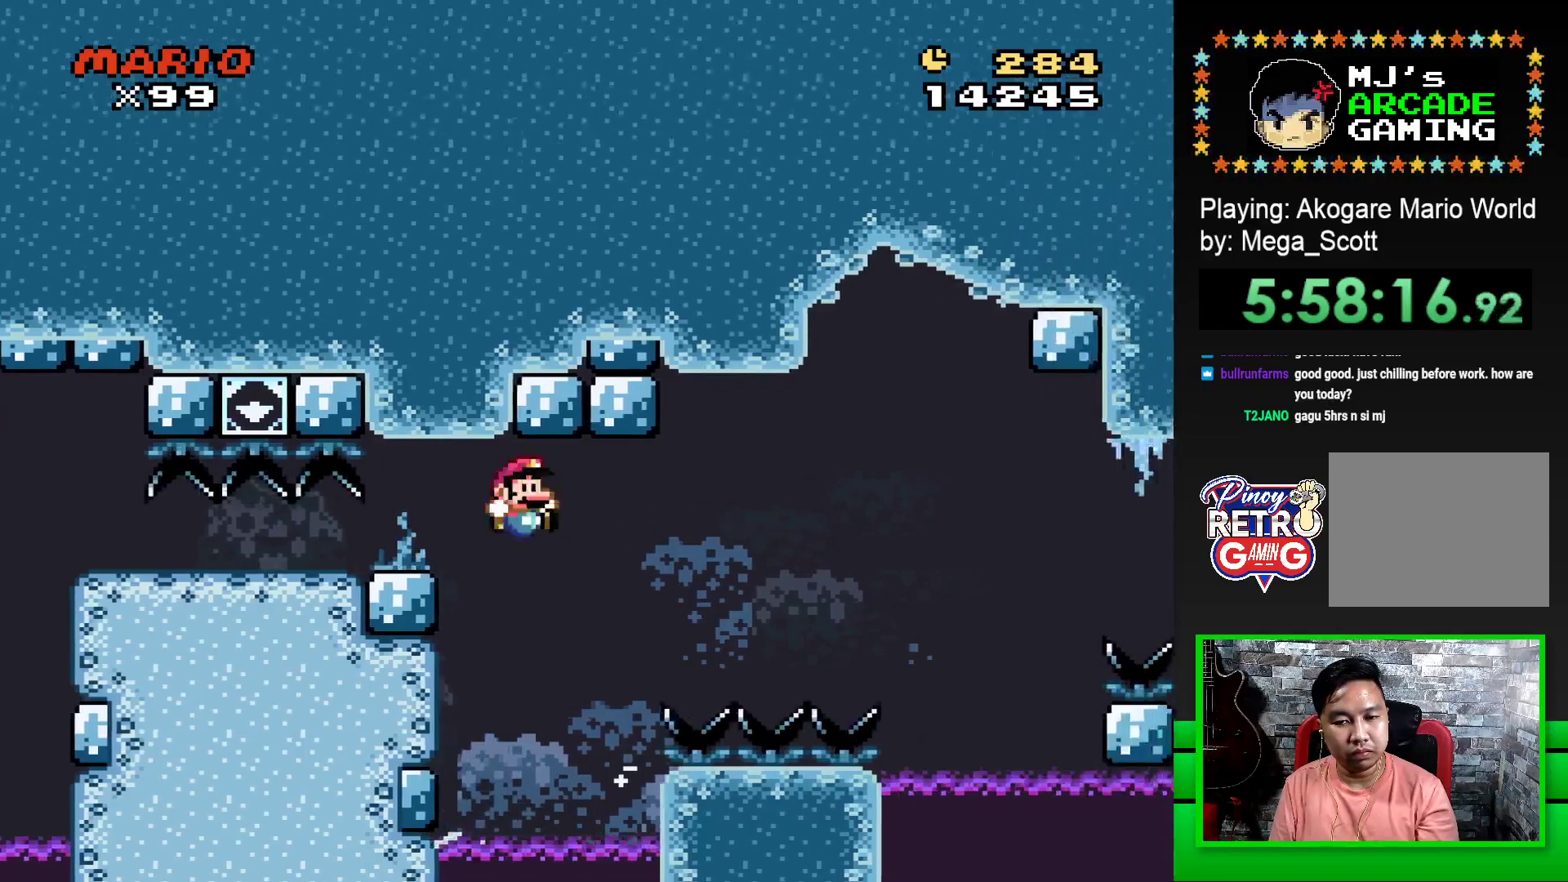
{"buttons": ["SQUARE", "DPAD_RIGHT"], "events": [[33, "CROSS", "up"], [100, "CROSS", "down"], [167, "CROSS", "up"]]}
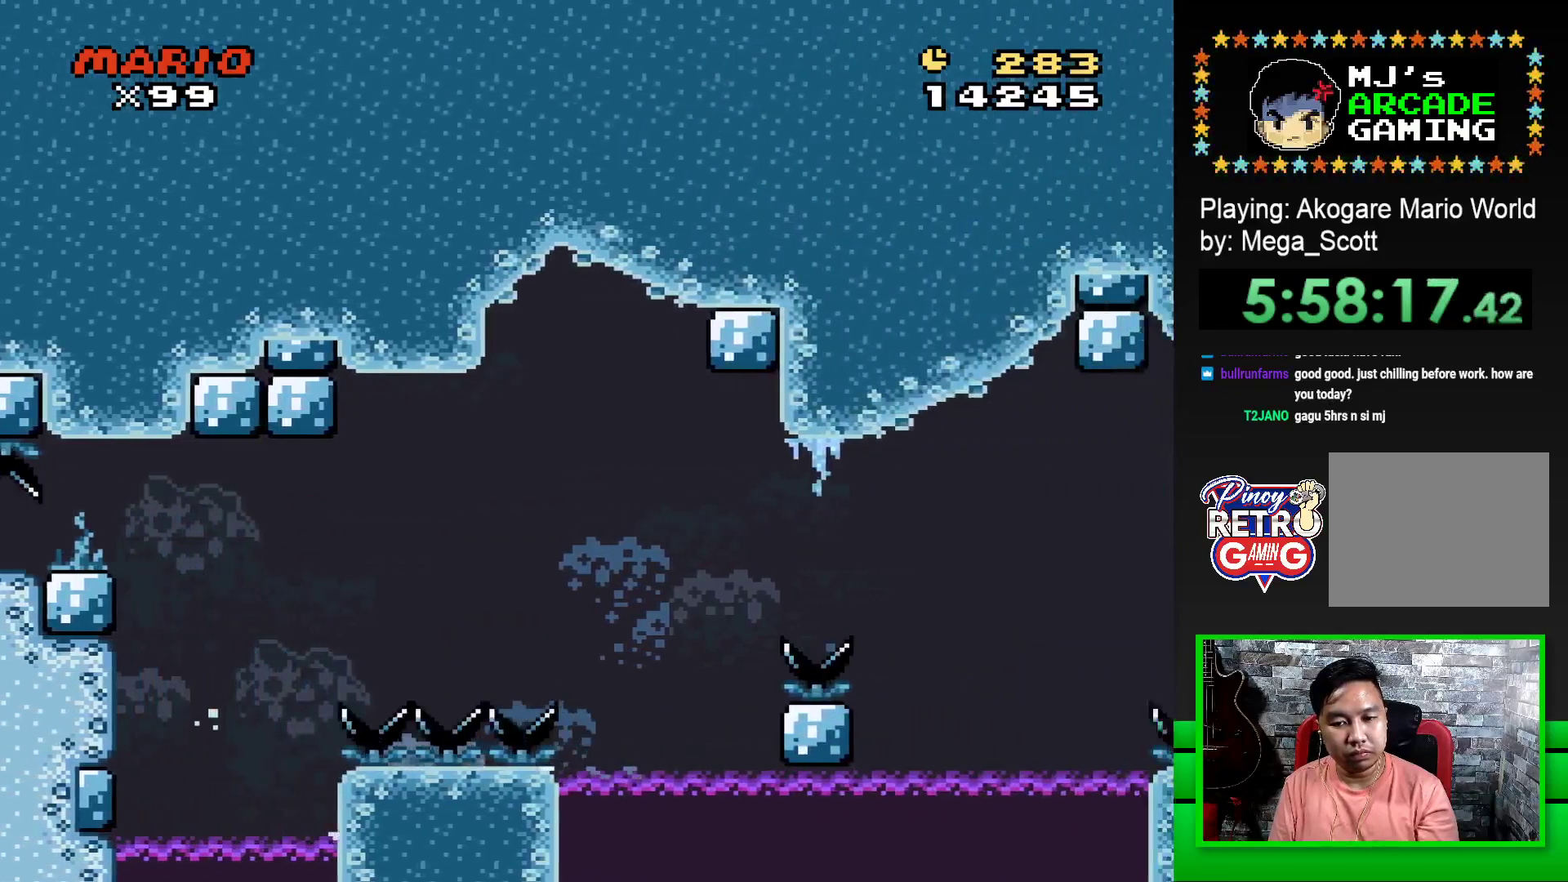
{"buttons": ["SQUARE"], "events": [[33, "CROSS", "down"], [117, "CROSS", "up"], [400, "DPAD_LEFT", "down"], [400, "DPAD_RIGHT", "up"], [467, "DPAD_LEFT", "up"]]}
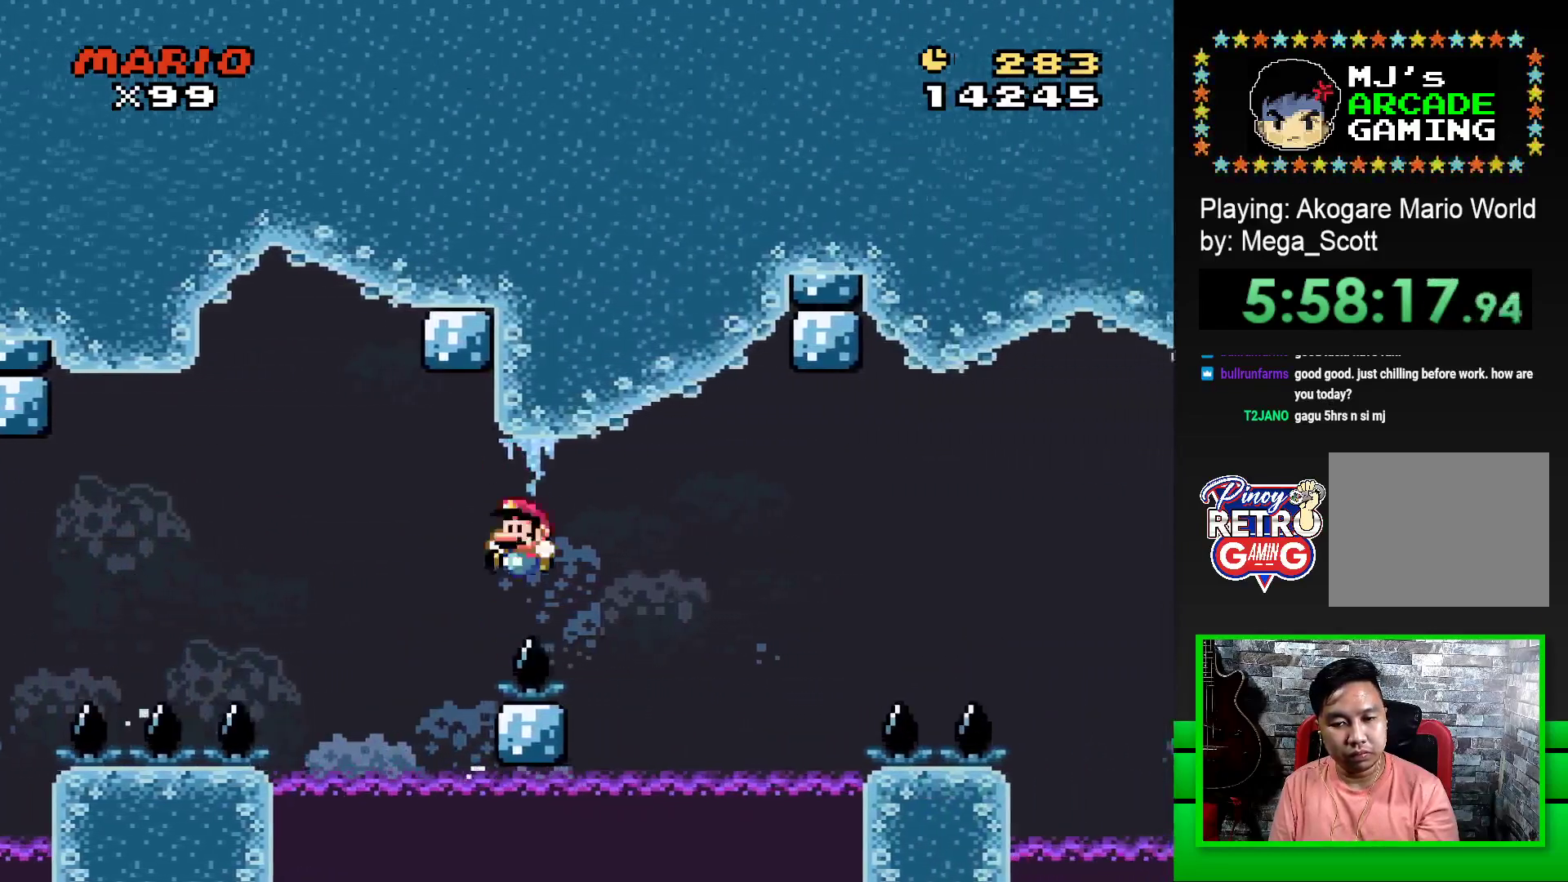
{"buttons": ["SQUARE", "DPAD_RIGHT"], "events": [[33, "DPAD_RIGHT", "down"], [167, "CROSS", "down"], [267, "CROSS", "up"]]}
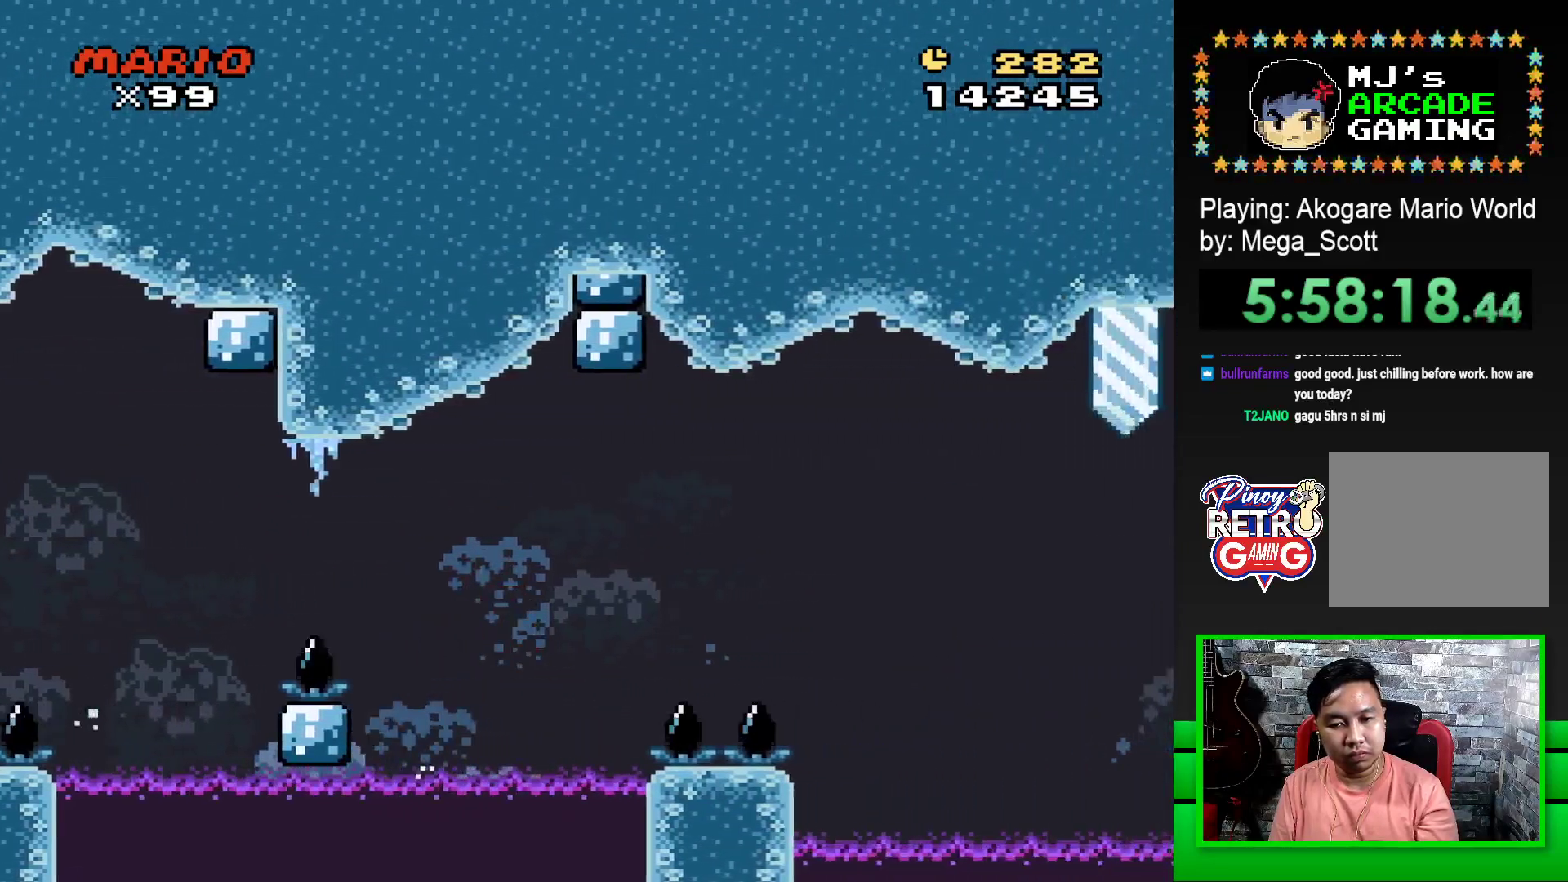
{"buttons": ["CROSS"], "events": [[67, "CROSS", "down"], [133, "DPAD_RIGHT", "up"], [200, "CROSS", "up"], [200, "SQUARE", "up"], [333, "CROSS", "down"], [367, "CROSS", "up"], [450, "CROSS", "down"]]}
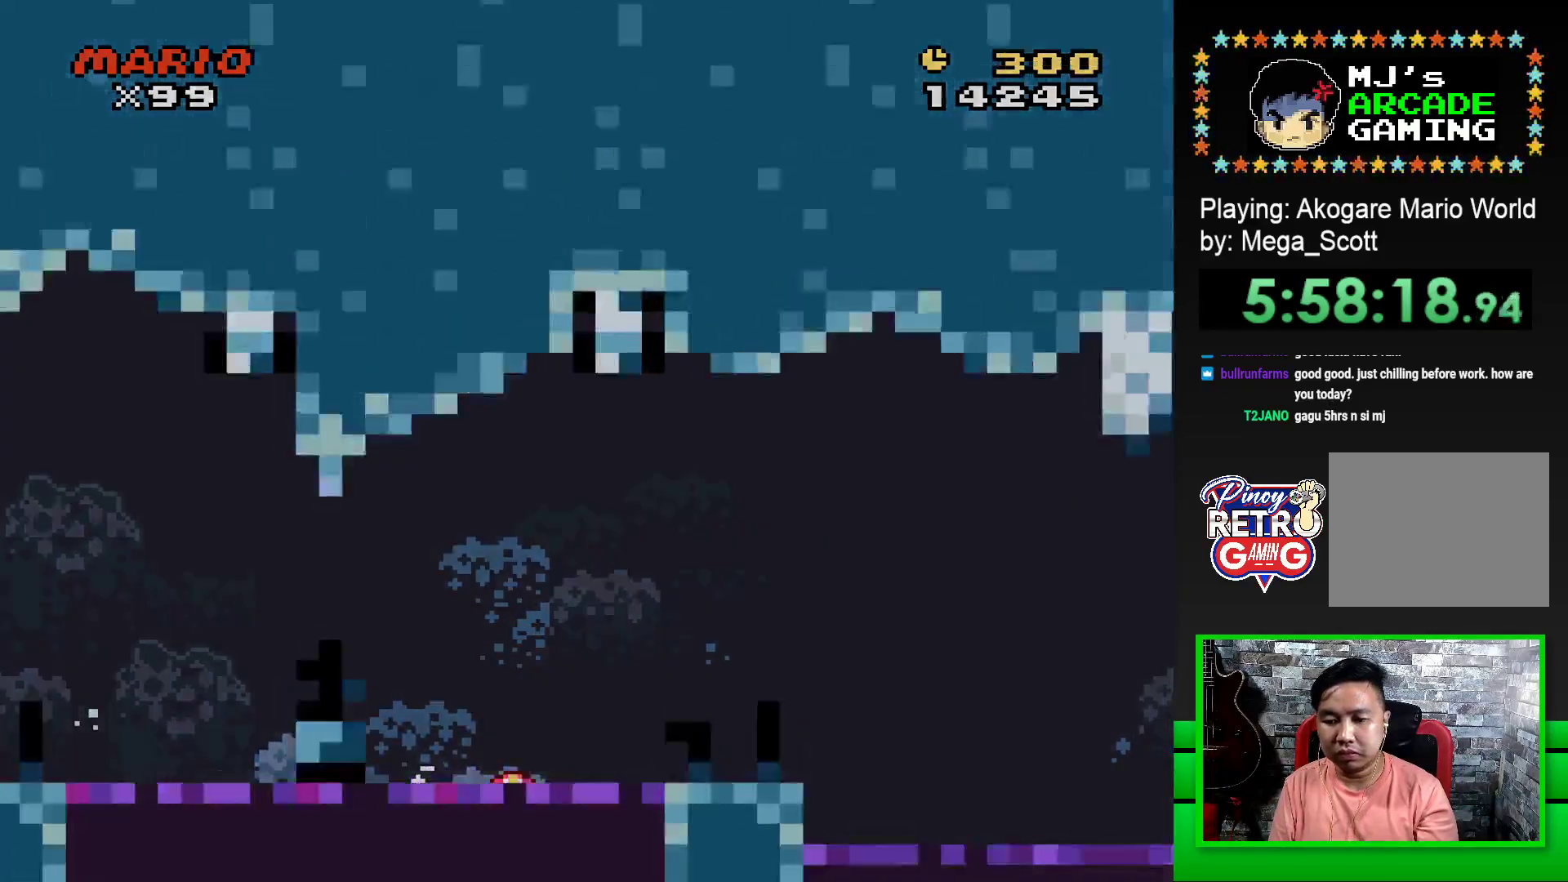
{"buttons": [], "events": [[17, "CROSS", "up"], [67, "CROSS", "down"], [150, "CROSS", "up"]]}
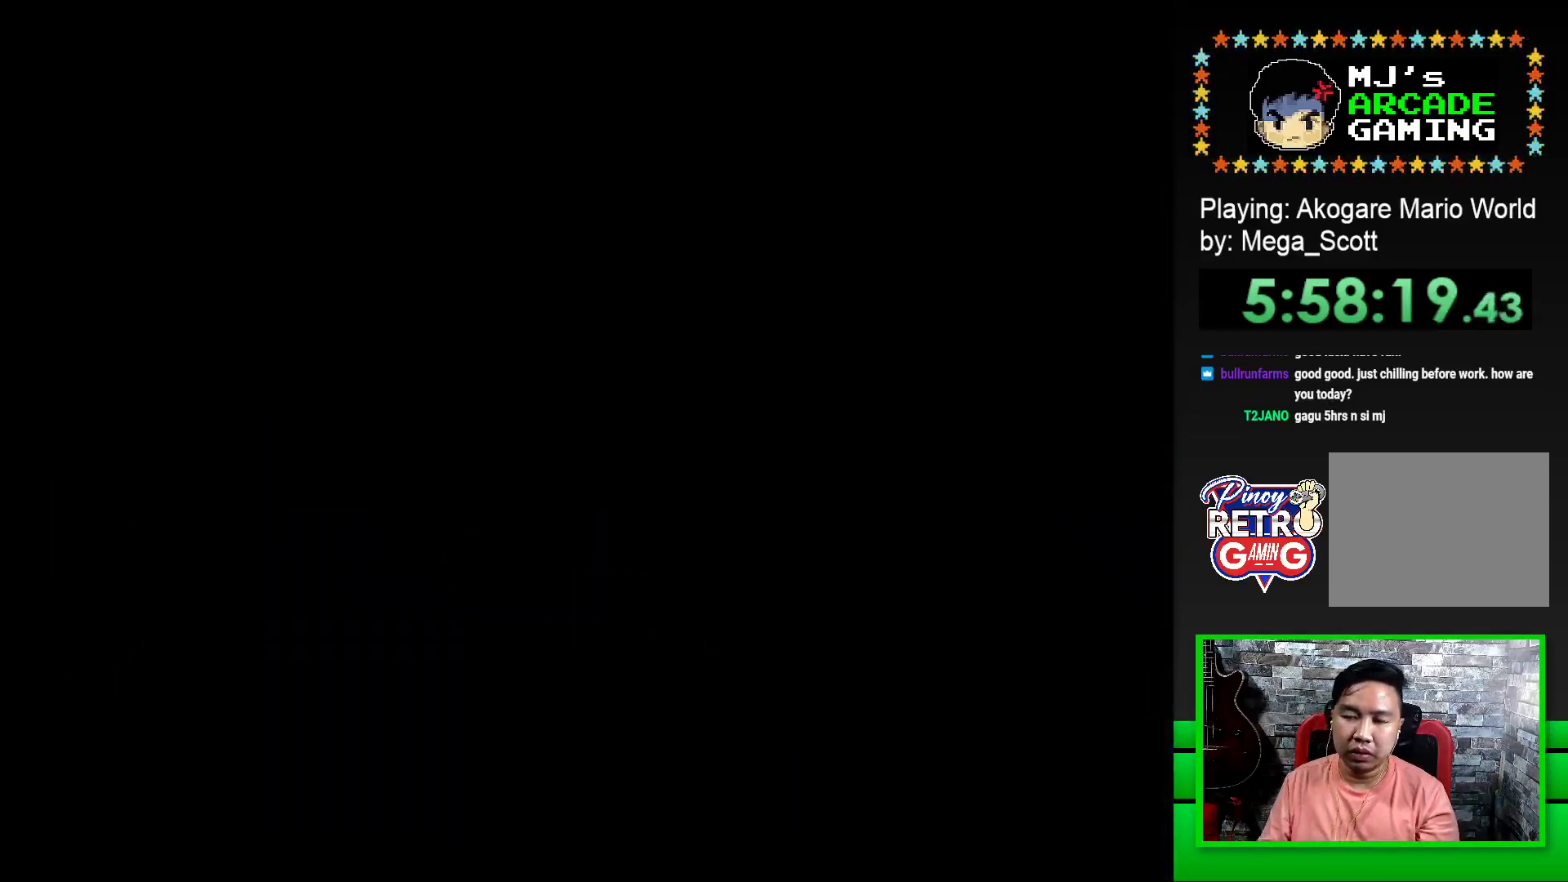
{"buttons": [], "events": []}
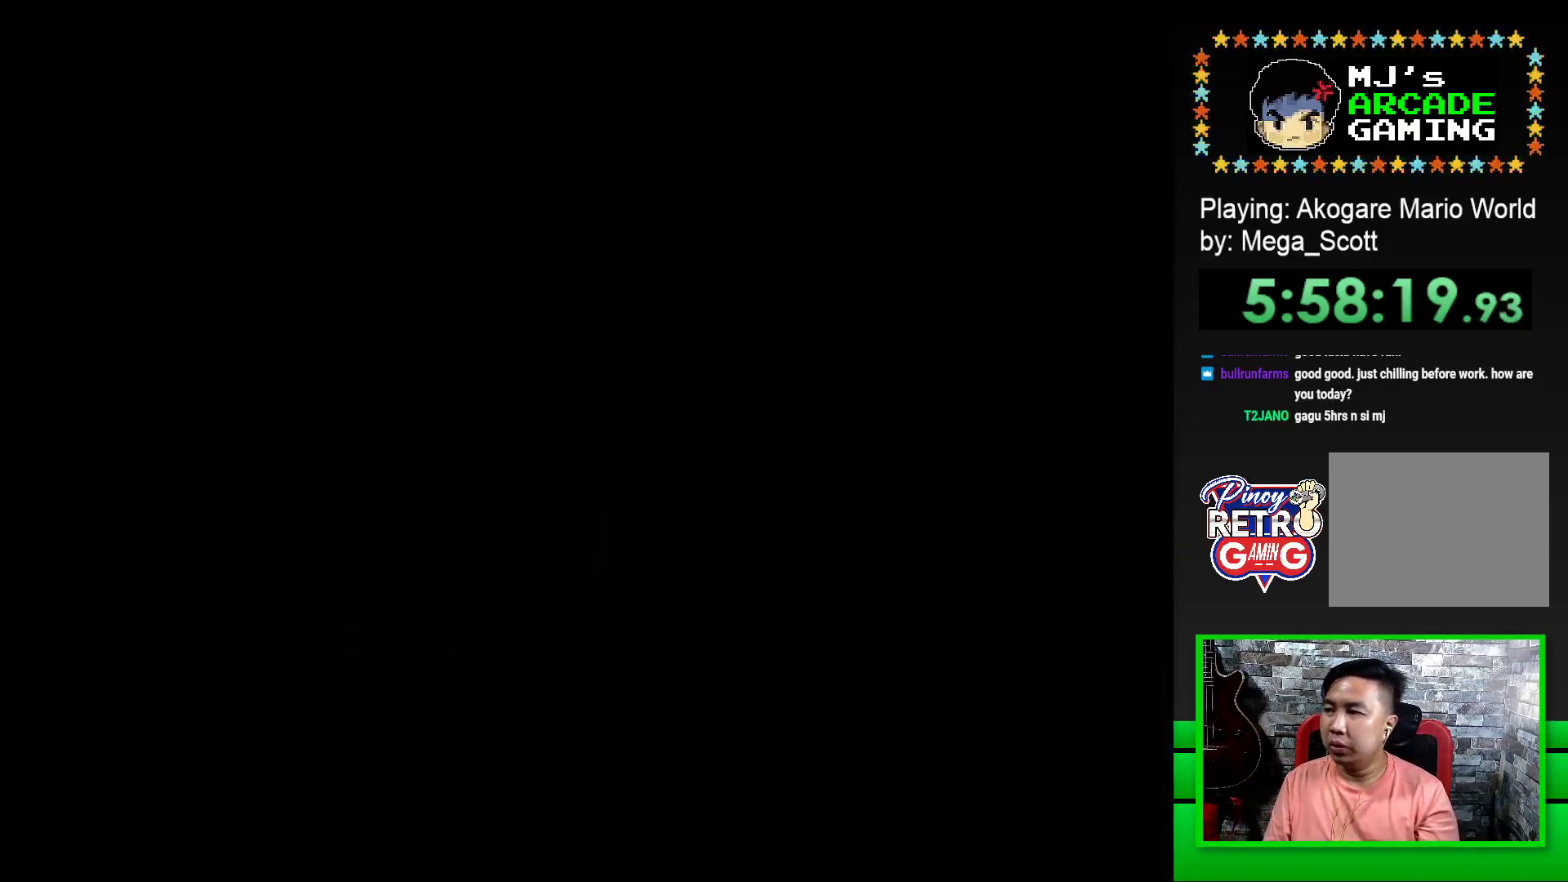
{"buttons": ["CROSS"], "events": [[467, "CROSS", "down"]]}
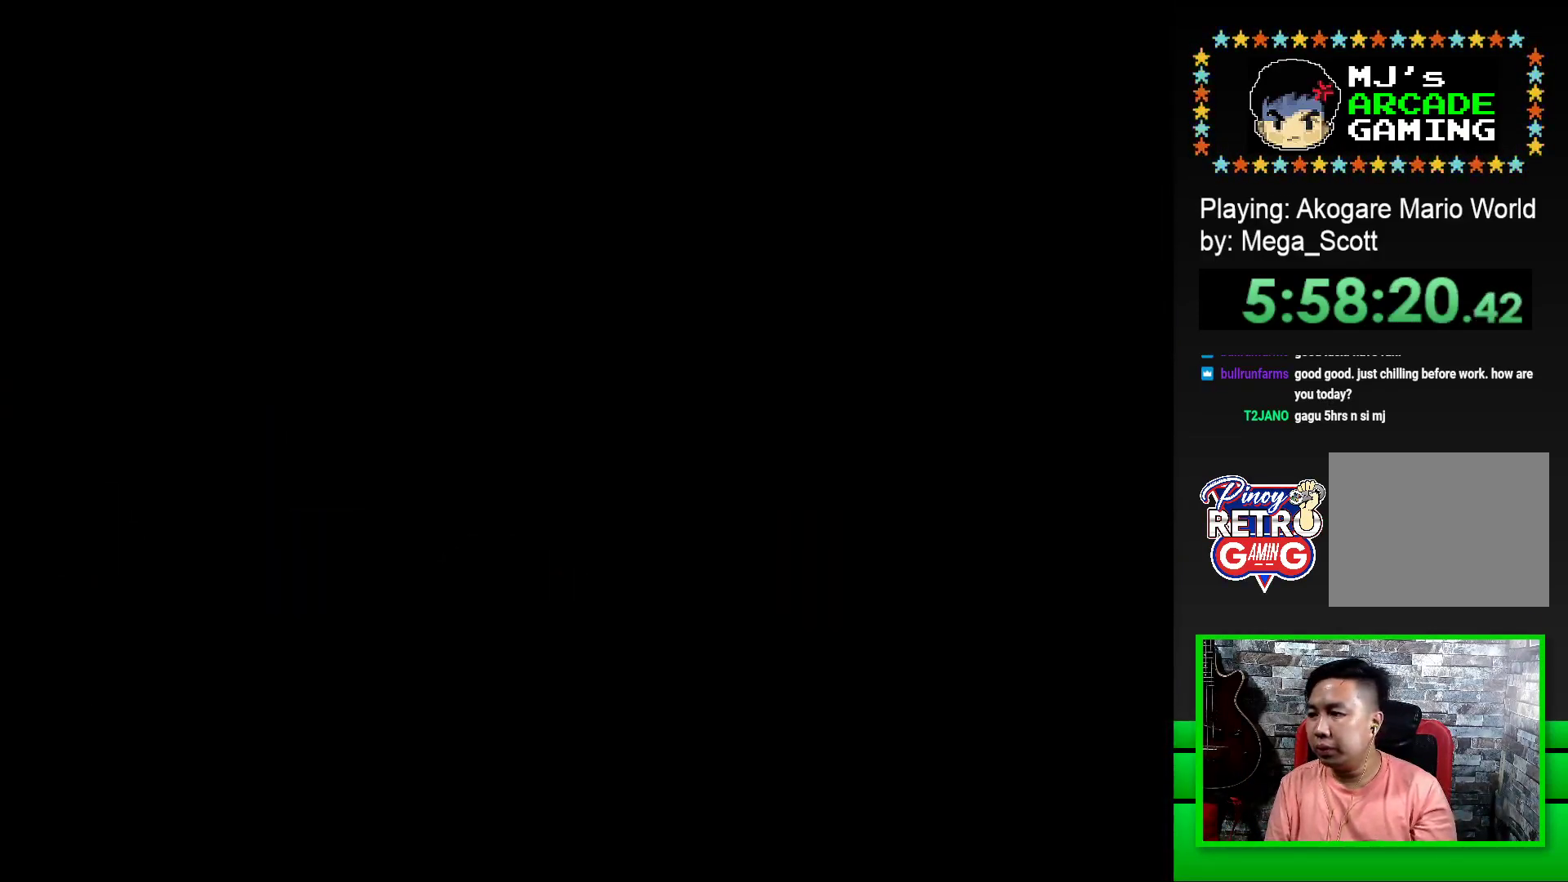
{"buttons": ["SQUARE", "DPAD_RIGHT"], "events": [[17, "CROSS", "up"], [100, "CROSS", "down"], [183, "CROSS", "up"], [300, "SQUARE", "down"], [467, "DPAD_RIGHT", "down"]]}
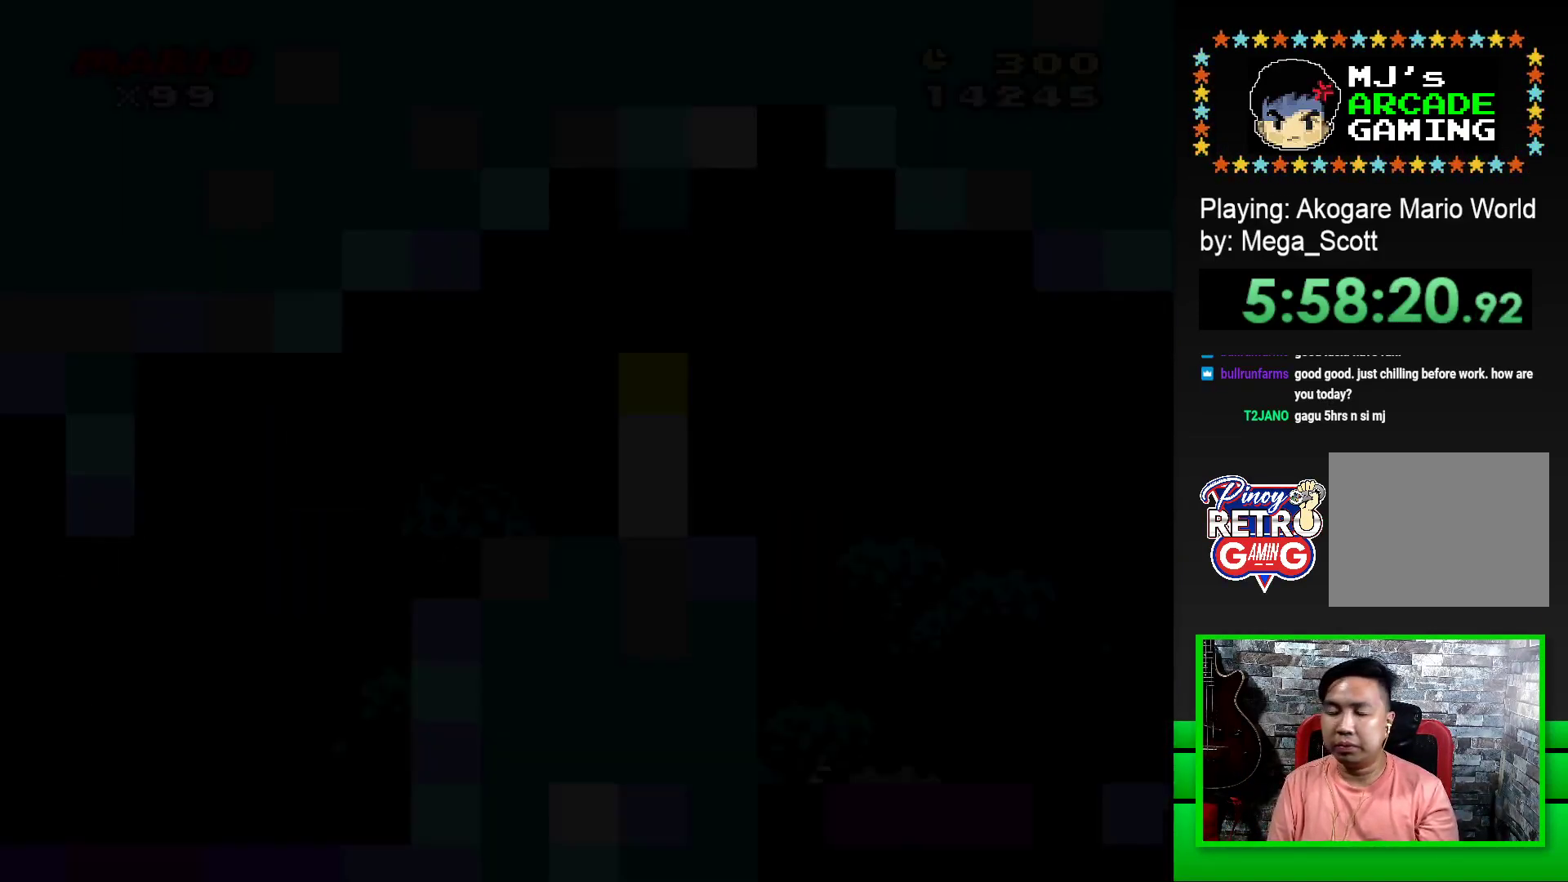
{"buttons": ["SQUARE", "DPAD_RIGHT"], "events": []}
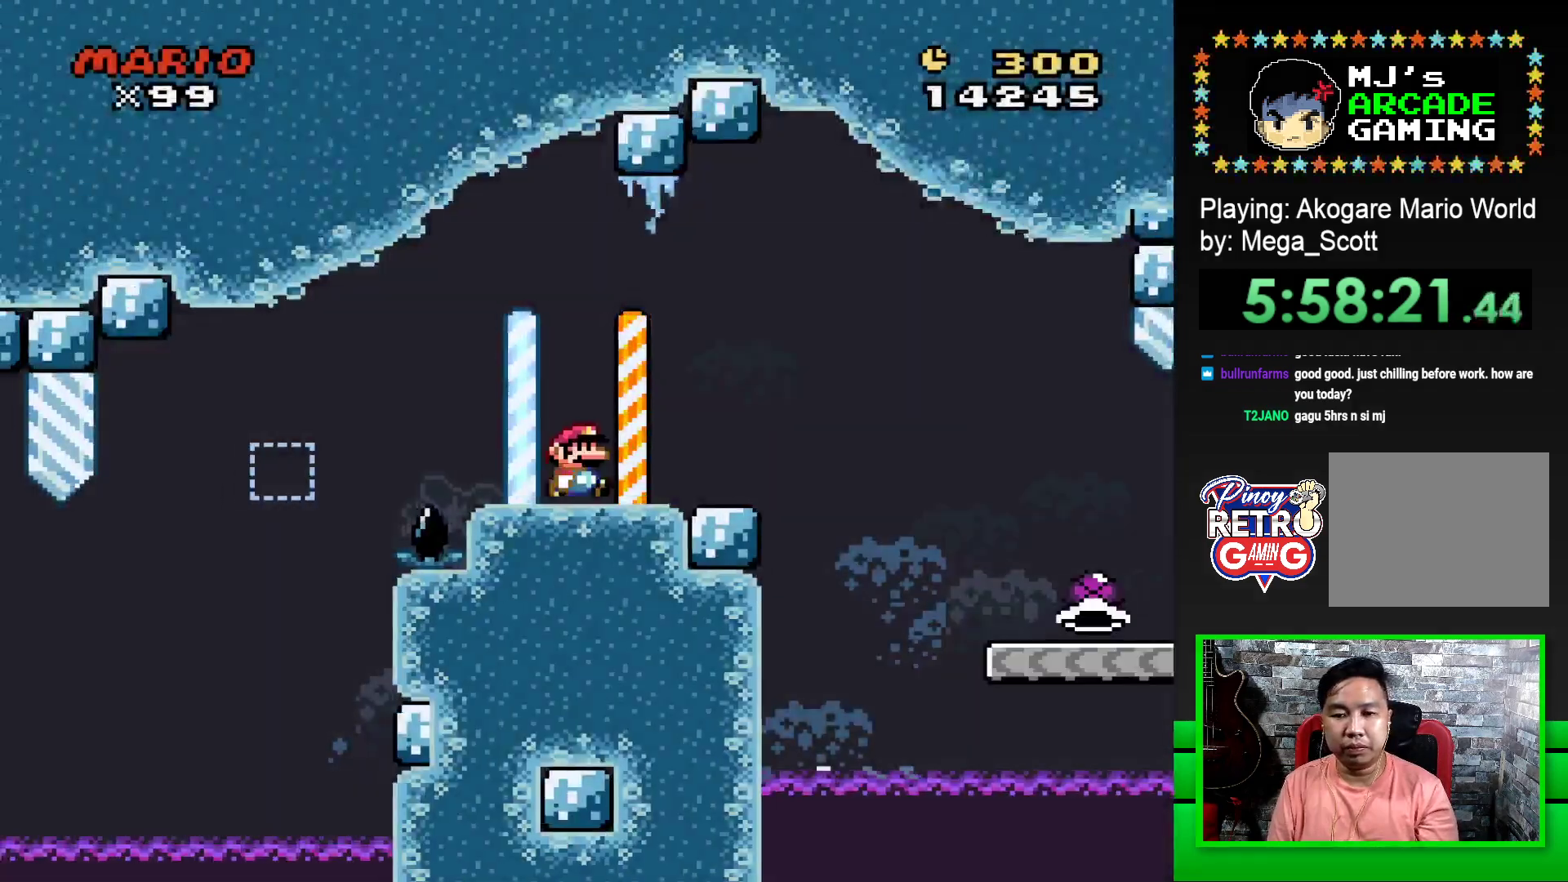
{"buttons": ["SQUARE", "DPAD_RIGHT"], "events": [[233, "CROSS", "down"], [333, "CROSS", "up"]]}
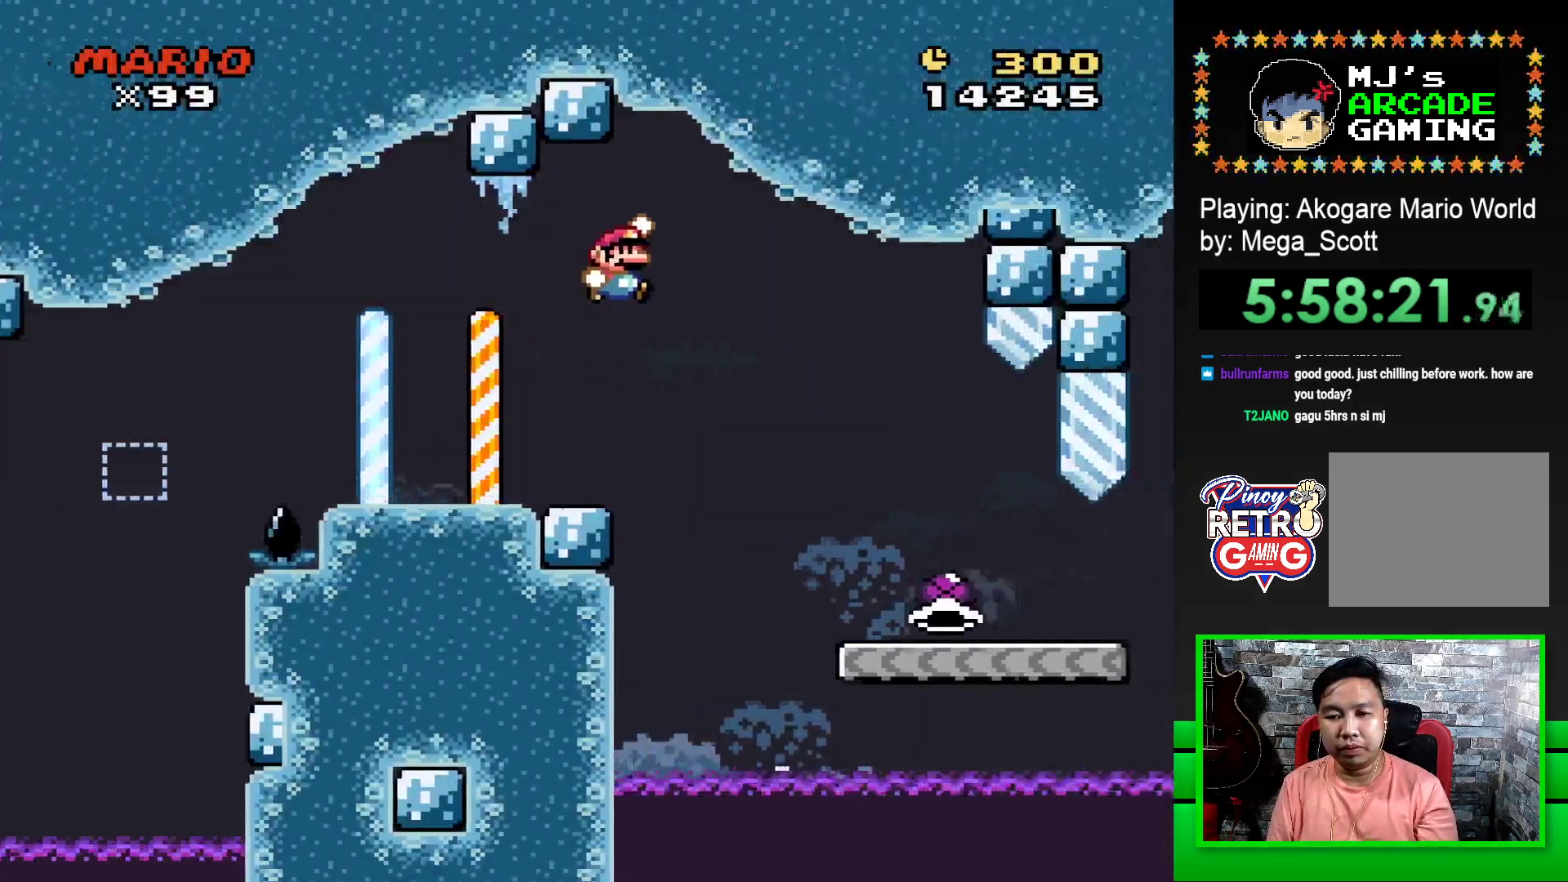
{"buttons": ["SQUARE", "DPAD_RIGHT"], "events": []}
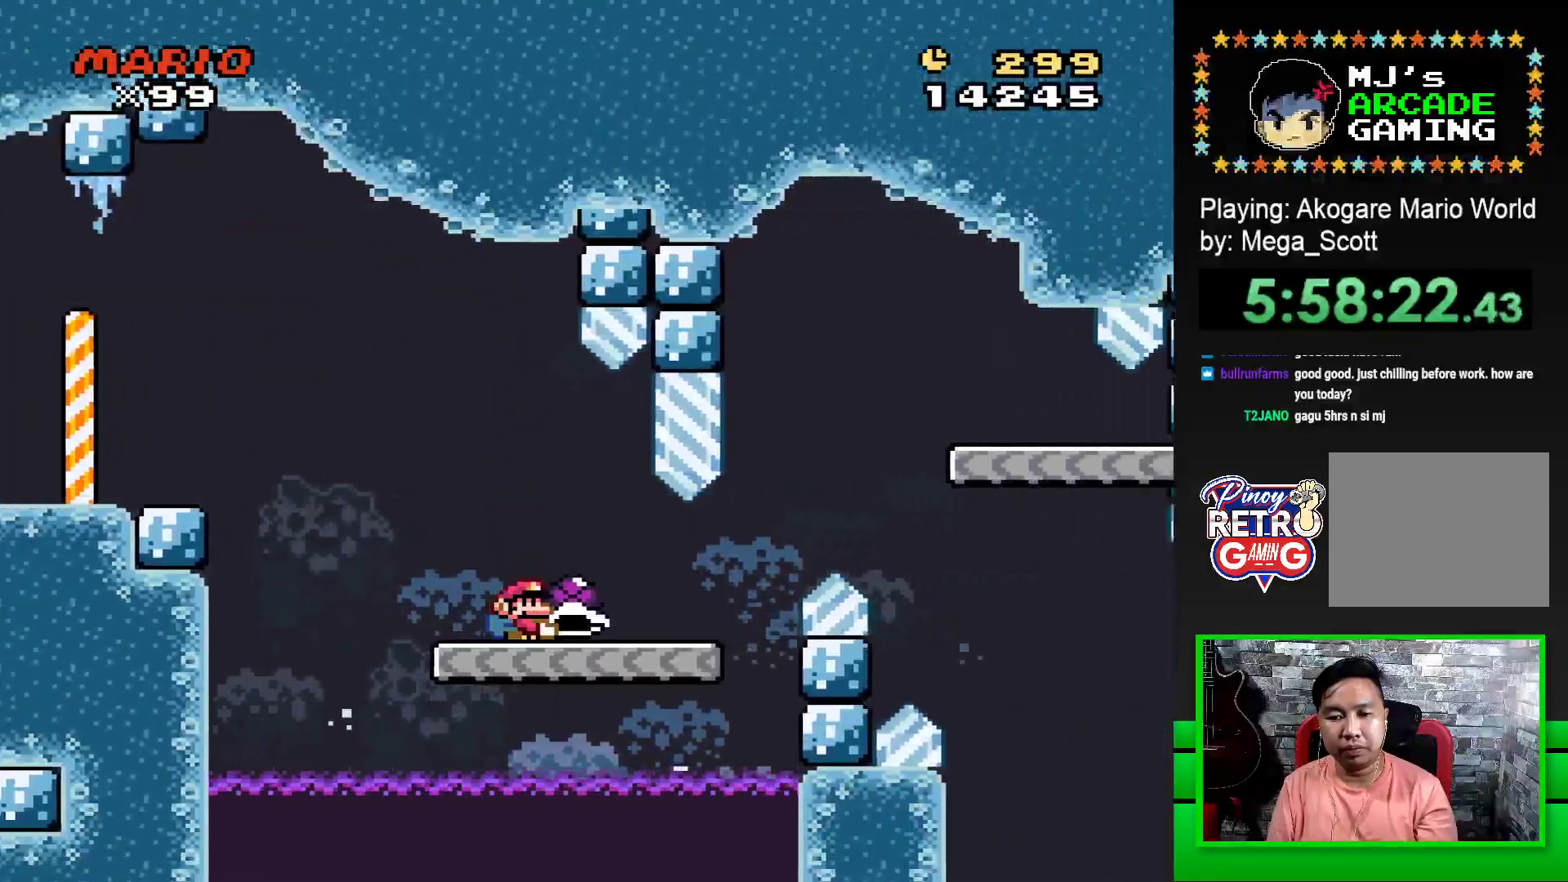
{"buttons": ["SQUARE", "DPAD_RIGHT"], "events": [[267, "CROSS", "down"], [433, "CROSS", "up"]]}